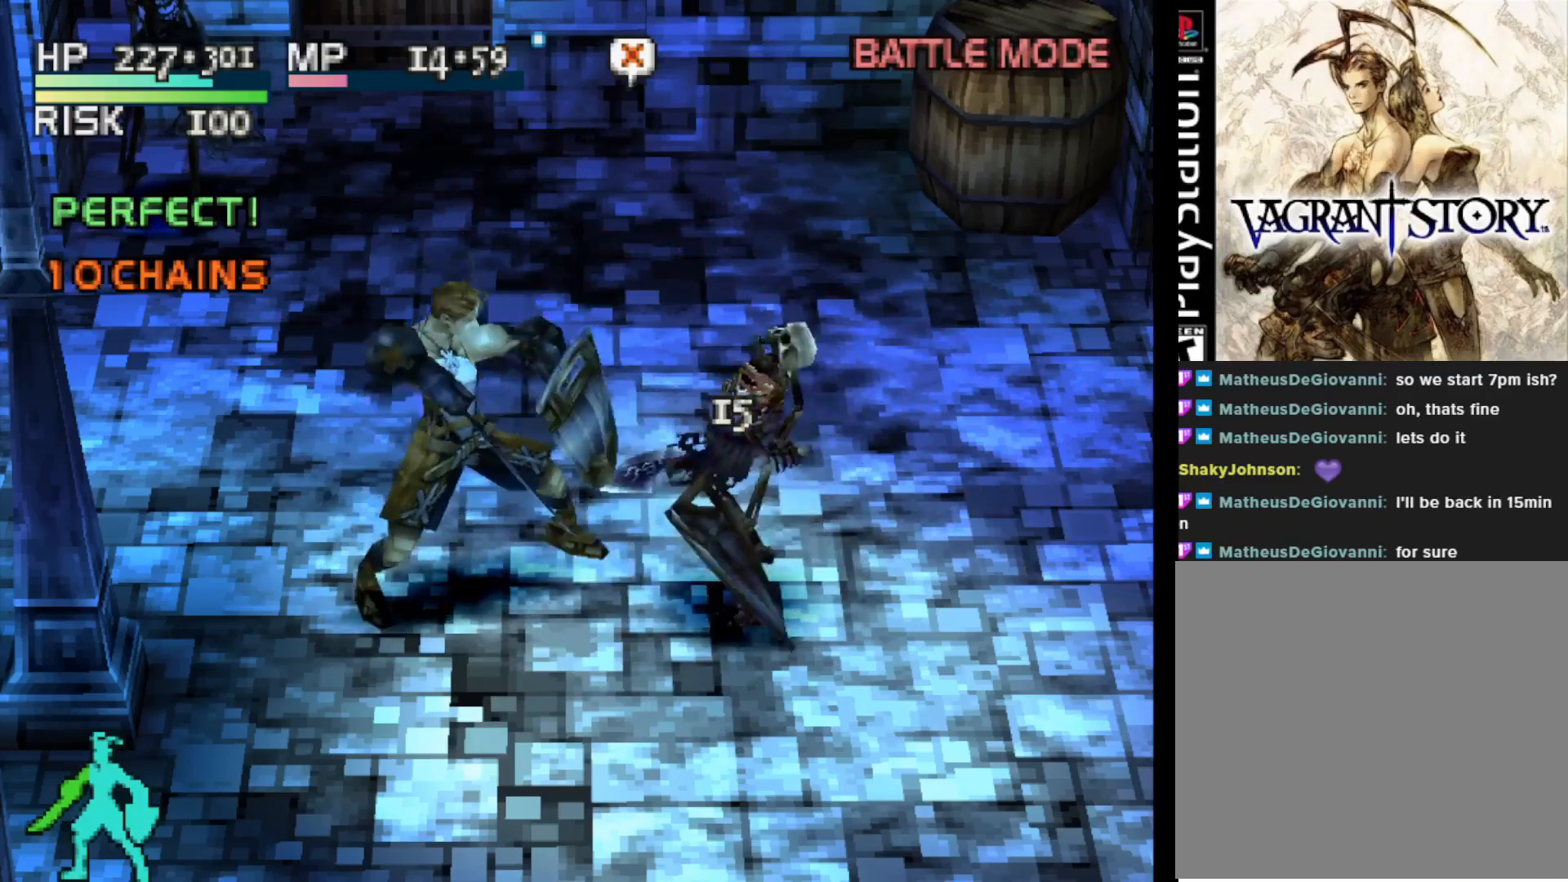
Gameplay with a controller (PlayStation layout); each line is a JSON object with the inputs held at the frame after it. "events" lists button and stick changes between this image and that frame as [ms after this image, input, new state], when the widget could be followed in between. Not read: left_stick.
{"buttons": ["CIRCLE"], "right_stick": "center", "events": [[400, "CIRCLE", "down"]]}
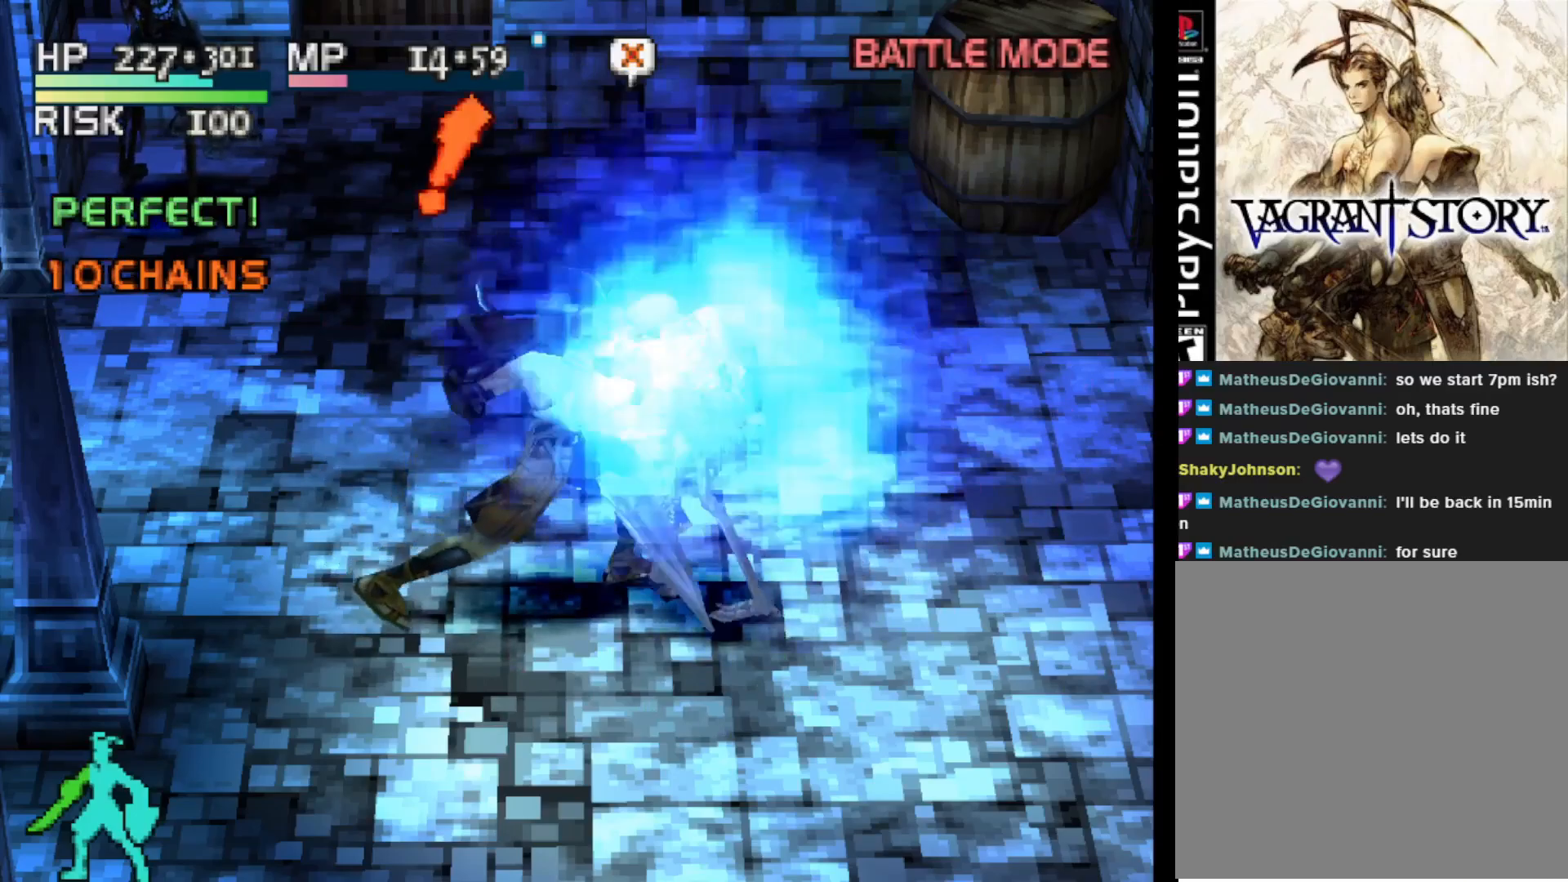
{"buttons": [], "right_stick": "center", "events": [[17, "CIRCLE", "up"]]}
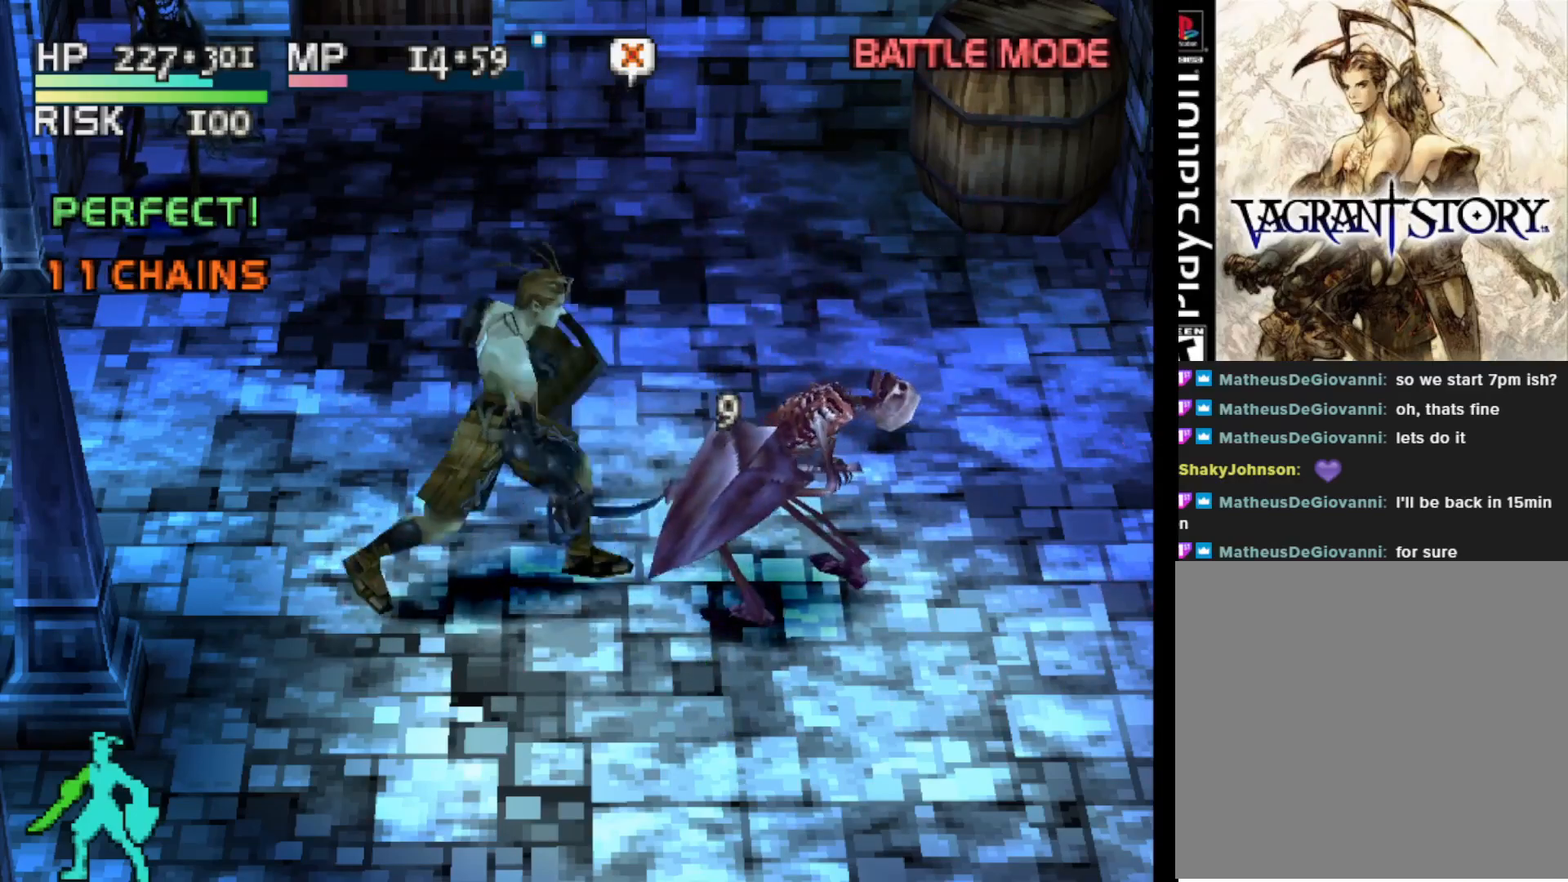
{"buttons": [], "right_stick": "center", "events": []}
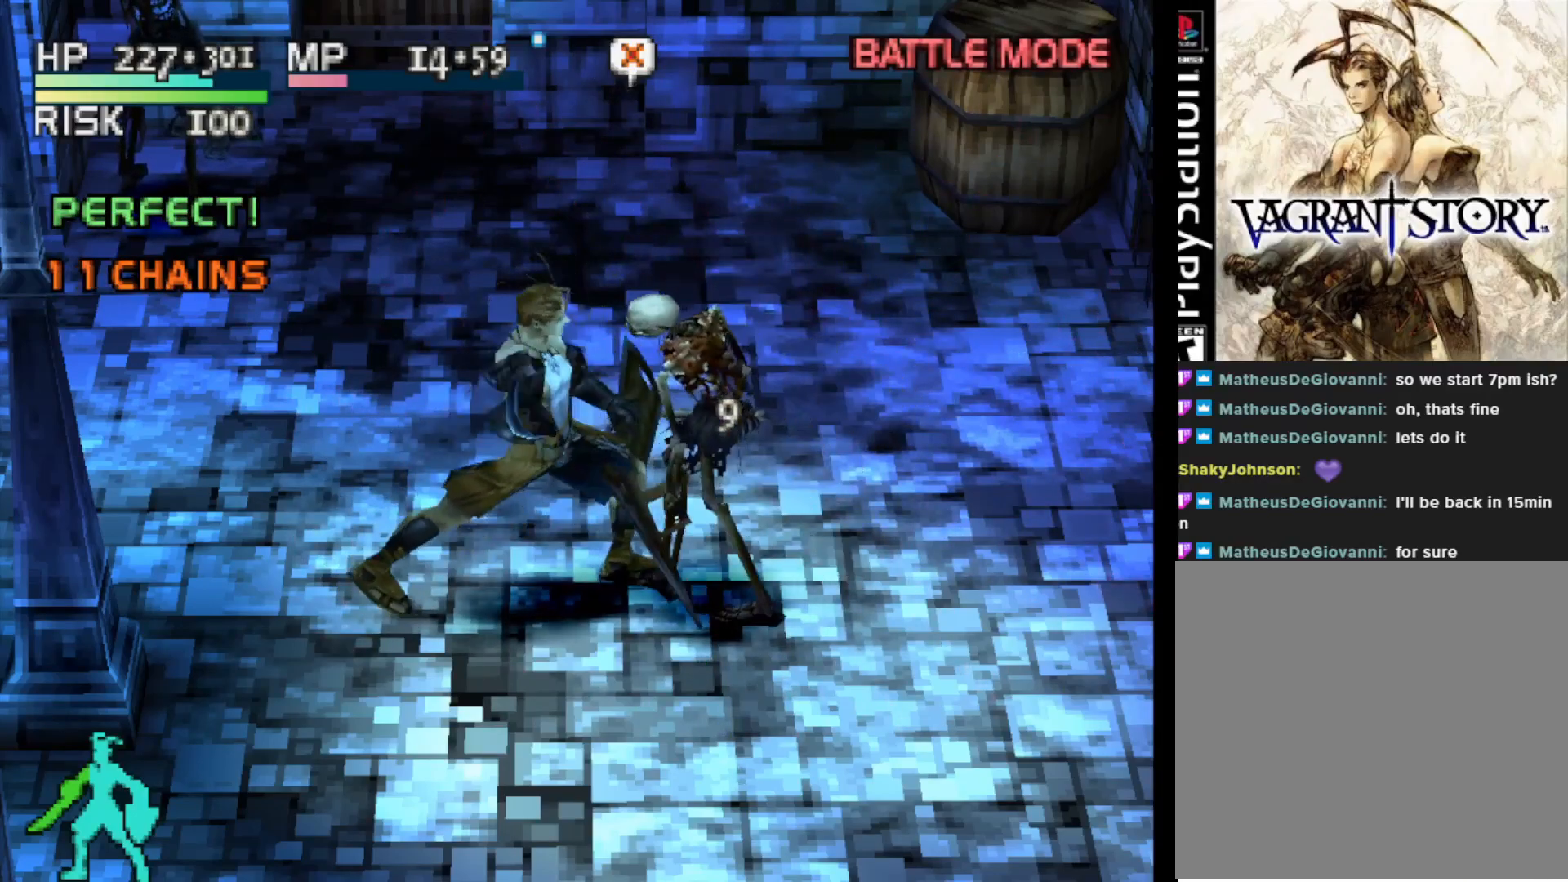
{"buttons": [], "right_stick": "center", "events": [[333, "SQUARE", "down"], [483, "SQUARE", "up"]]}
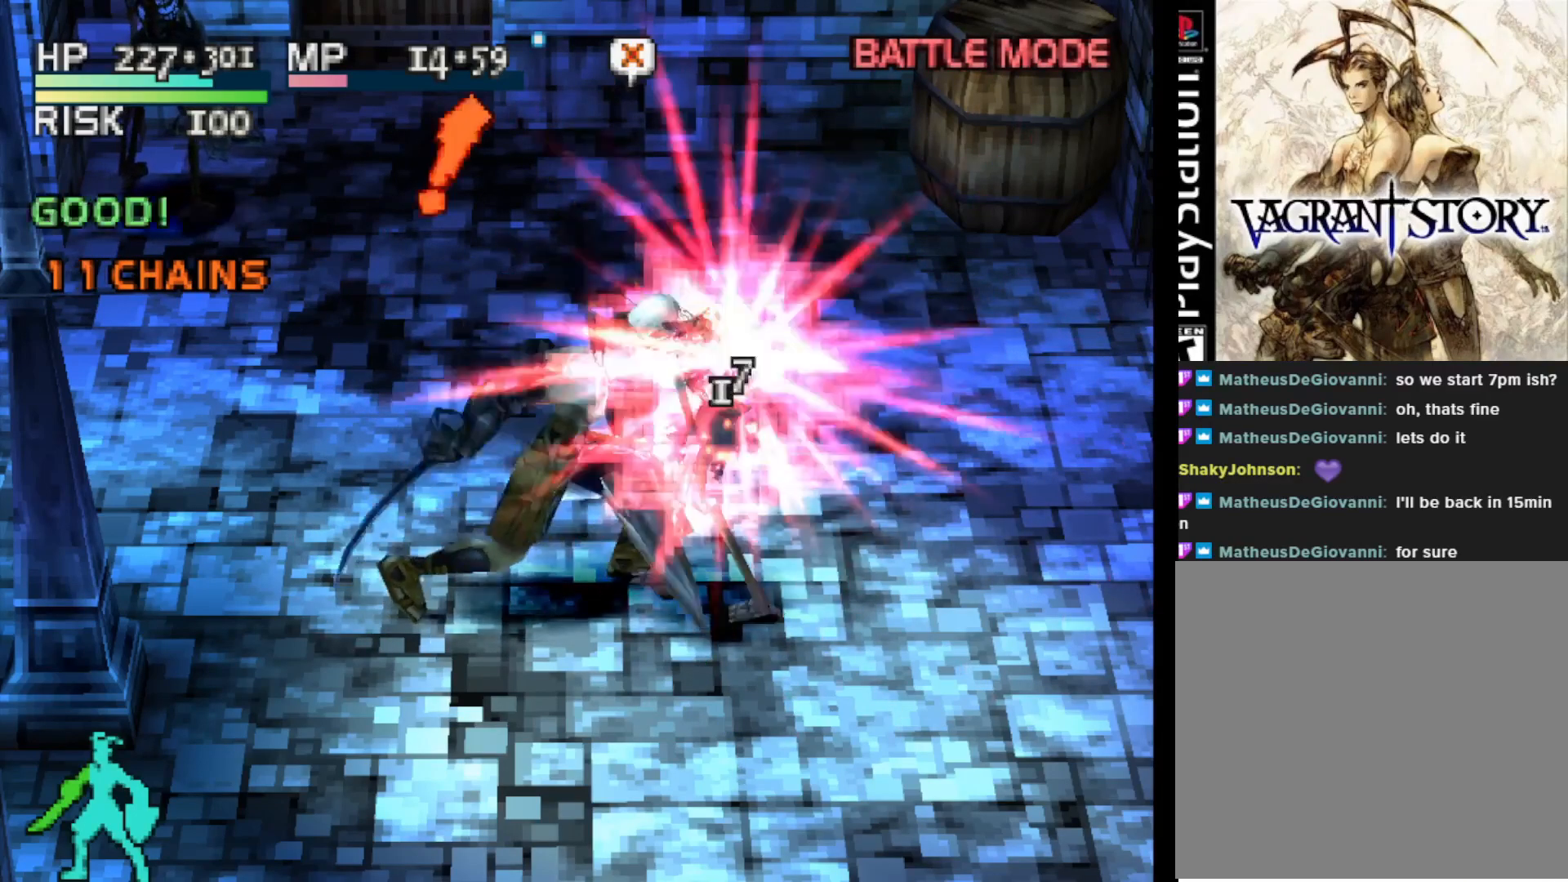
{"buttons": [], "right_stick": "center", "events": []}
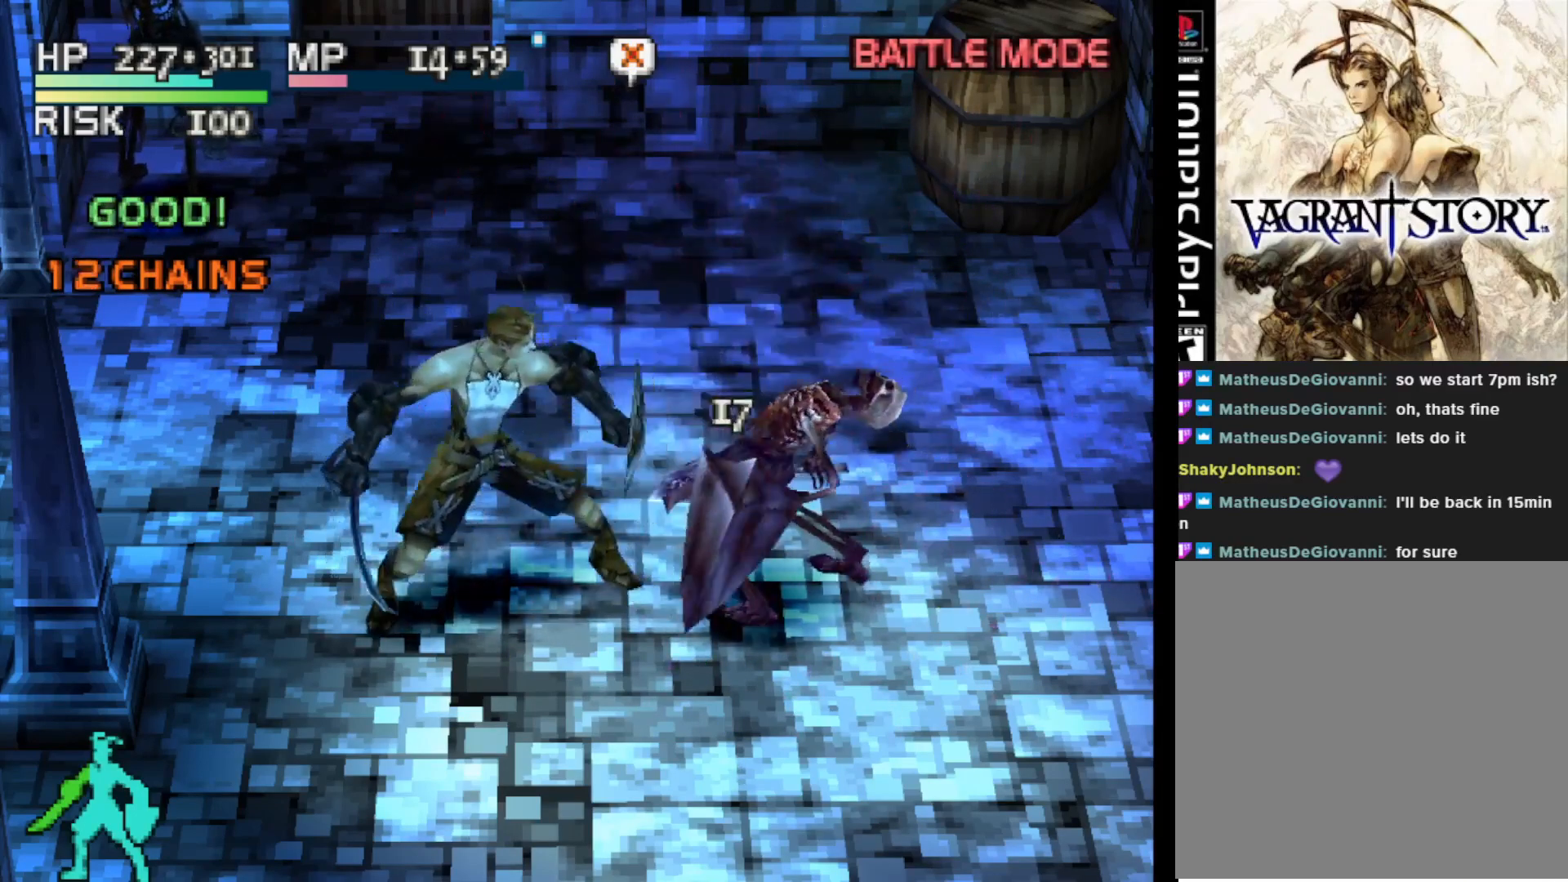
{"buttons": [], "right_stick": "center", "events": []}
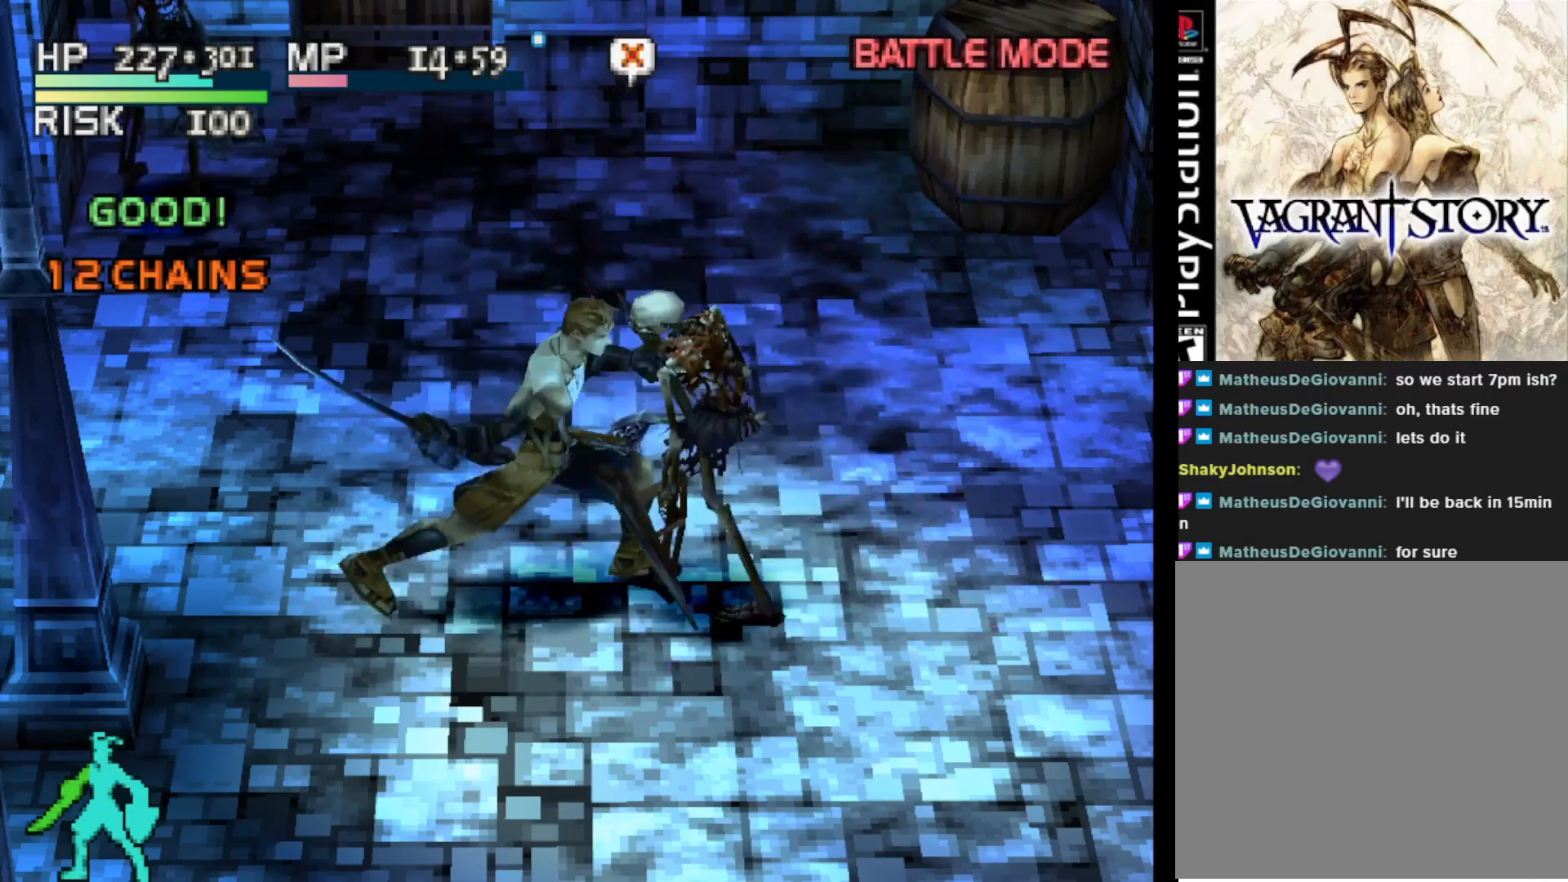
{"buttons": [], "right_stick": "center", "events": [[100, "CIRCLE", "down"], [200, "CIRCLE", "up"]]}
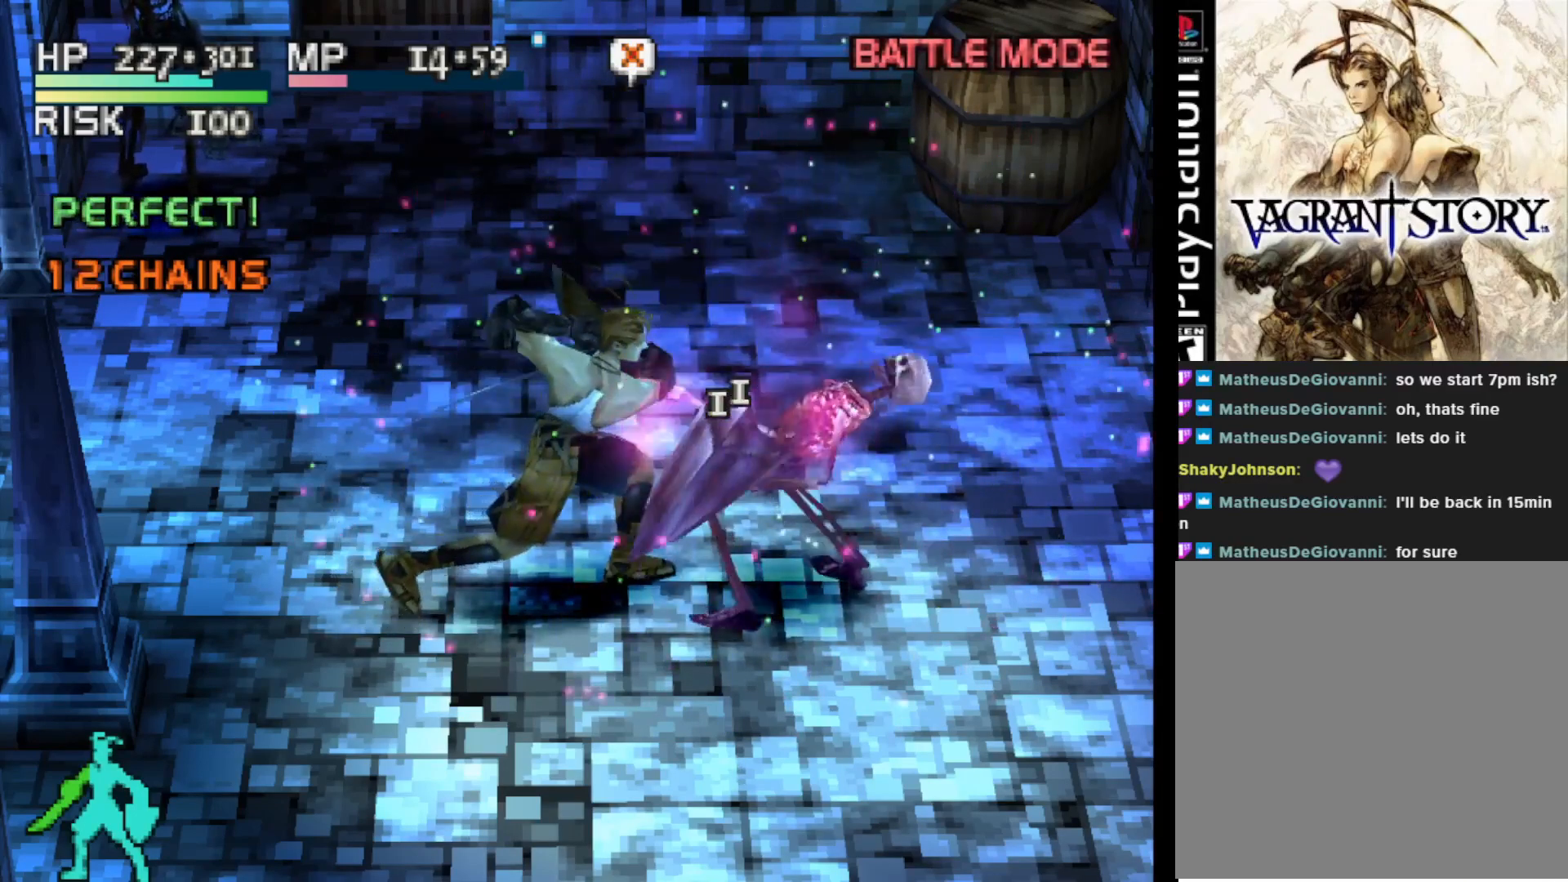
{"buttons": [], "right_stick": "center", "events": []}
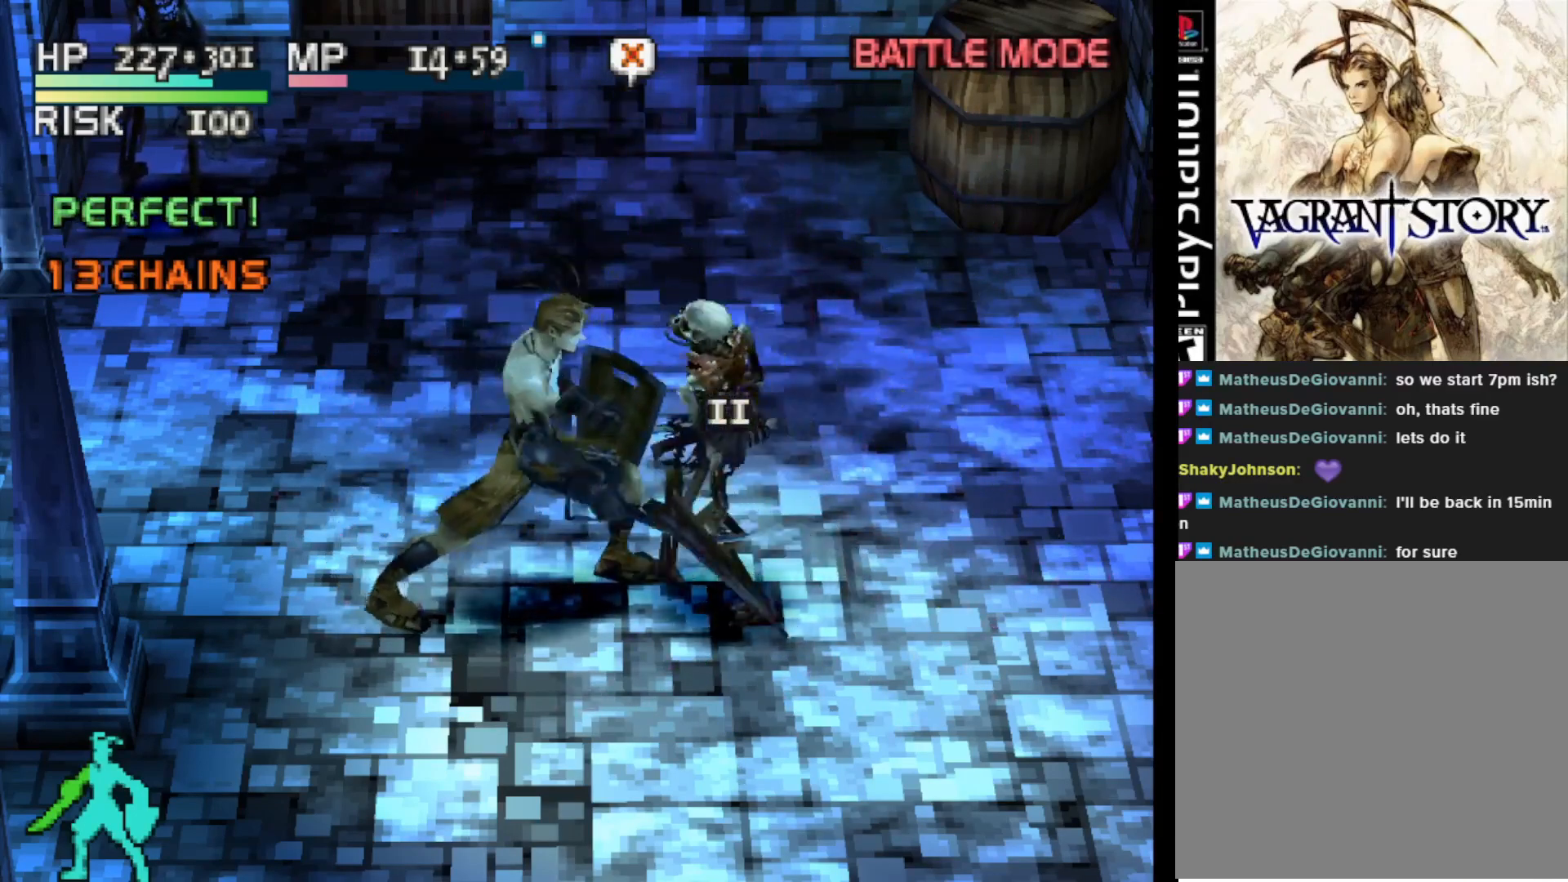
{"buttons": [], "right_stick": "center", "events": []}
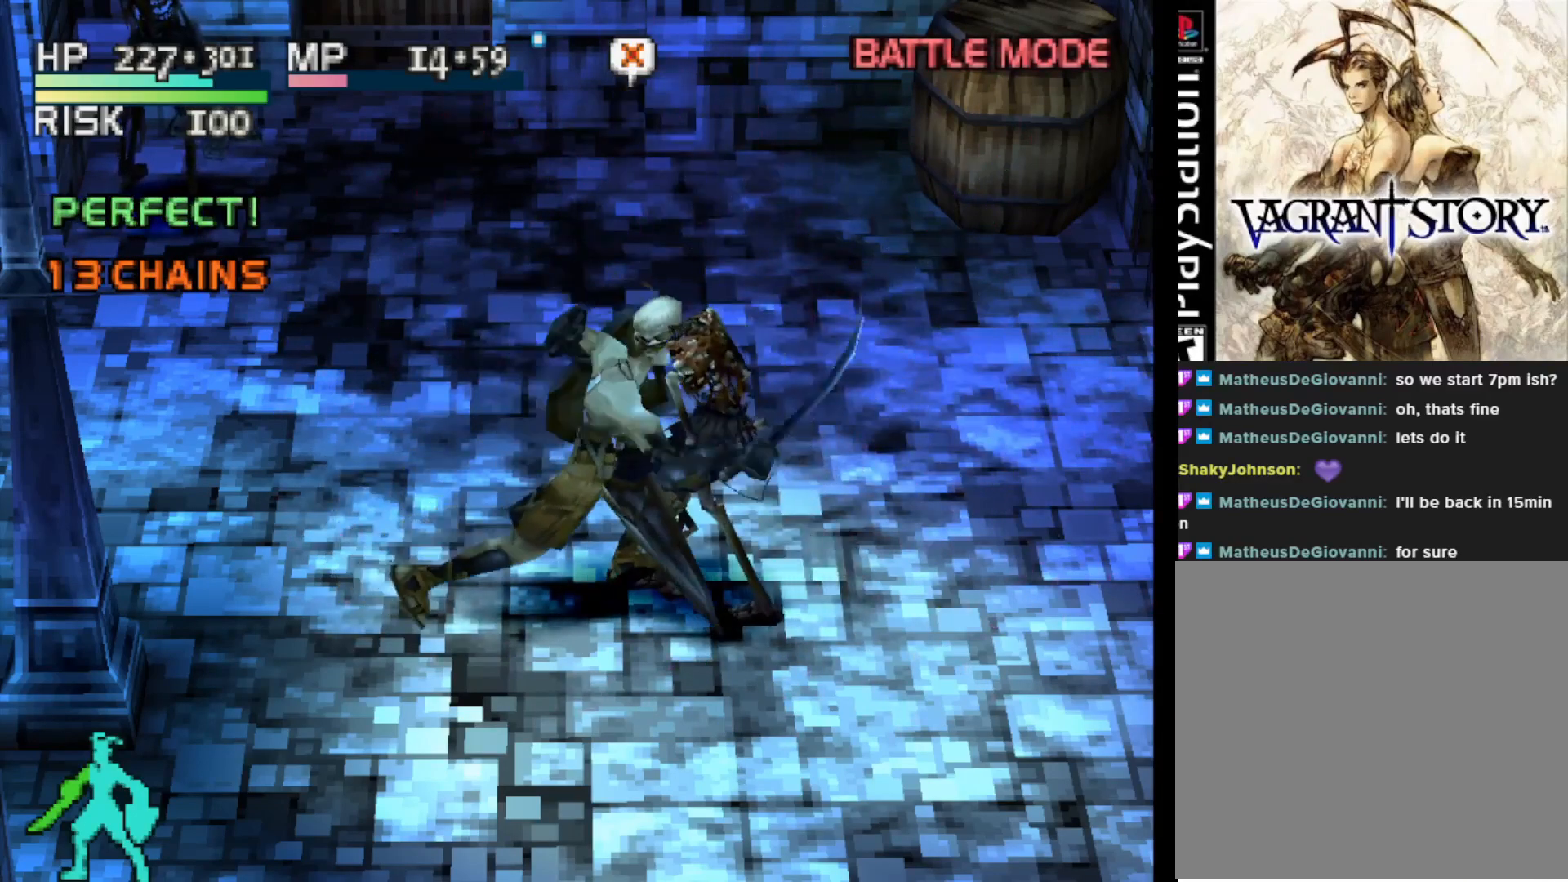
{"buttons": [], "right_stick": "center", "events": [[50, "SQUARE", "down"], [183, "SQUARE", "up"]]}
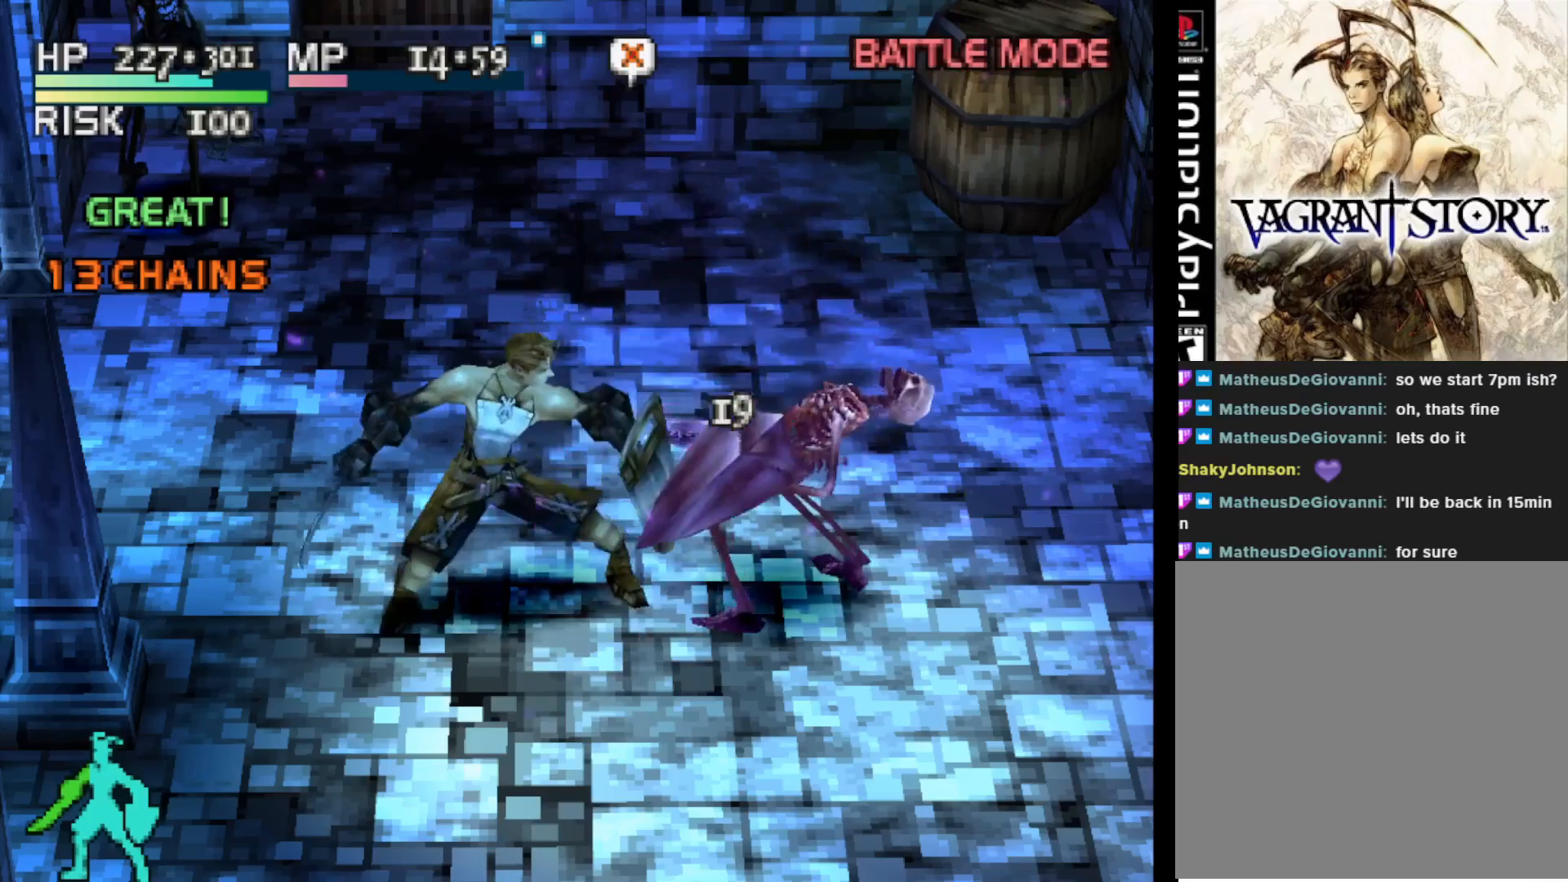
{"buttons": [], "right_stick": "center", "events": []}
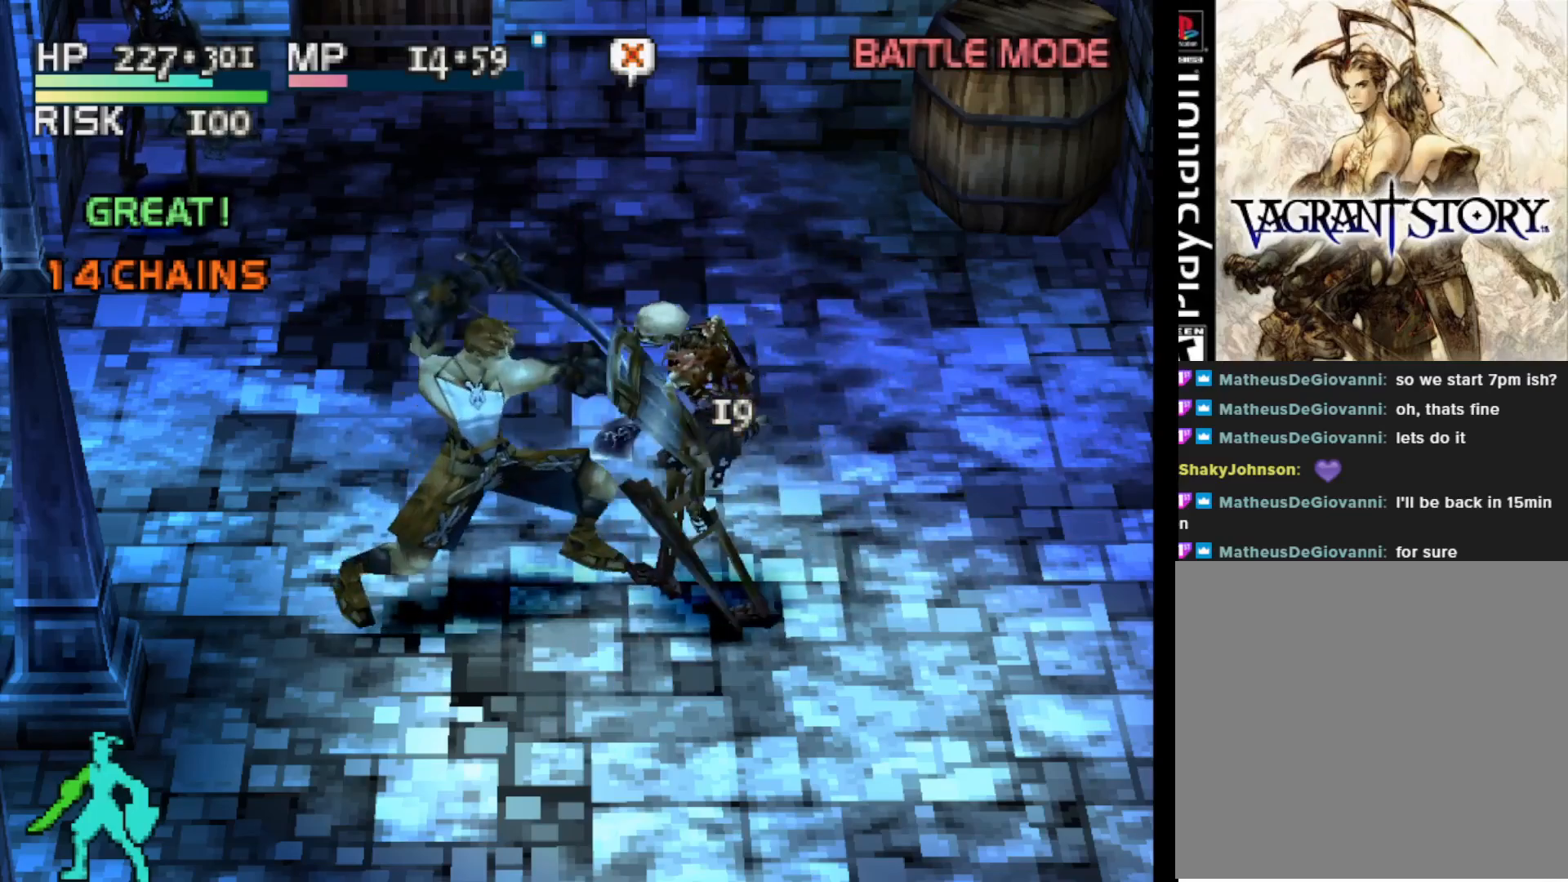
{"buttons": [], "right_stick": "center", "events": [[300, "CIRCLE", "down"], [417, "CIRCLE", "up"]]}
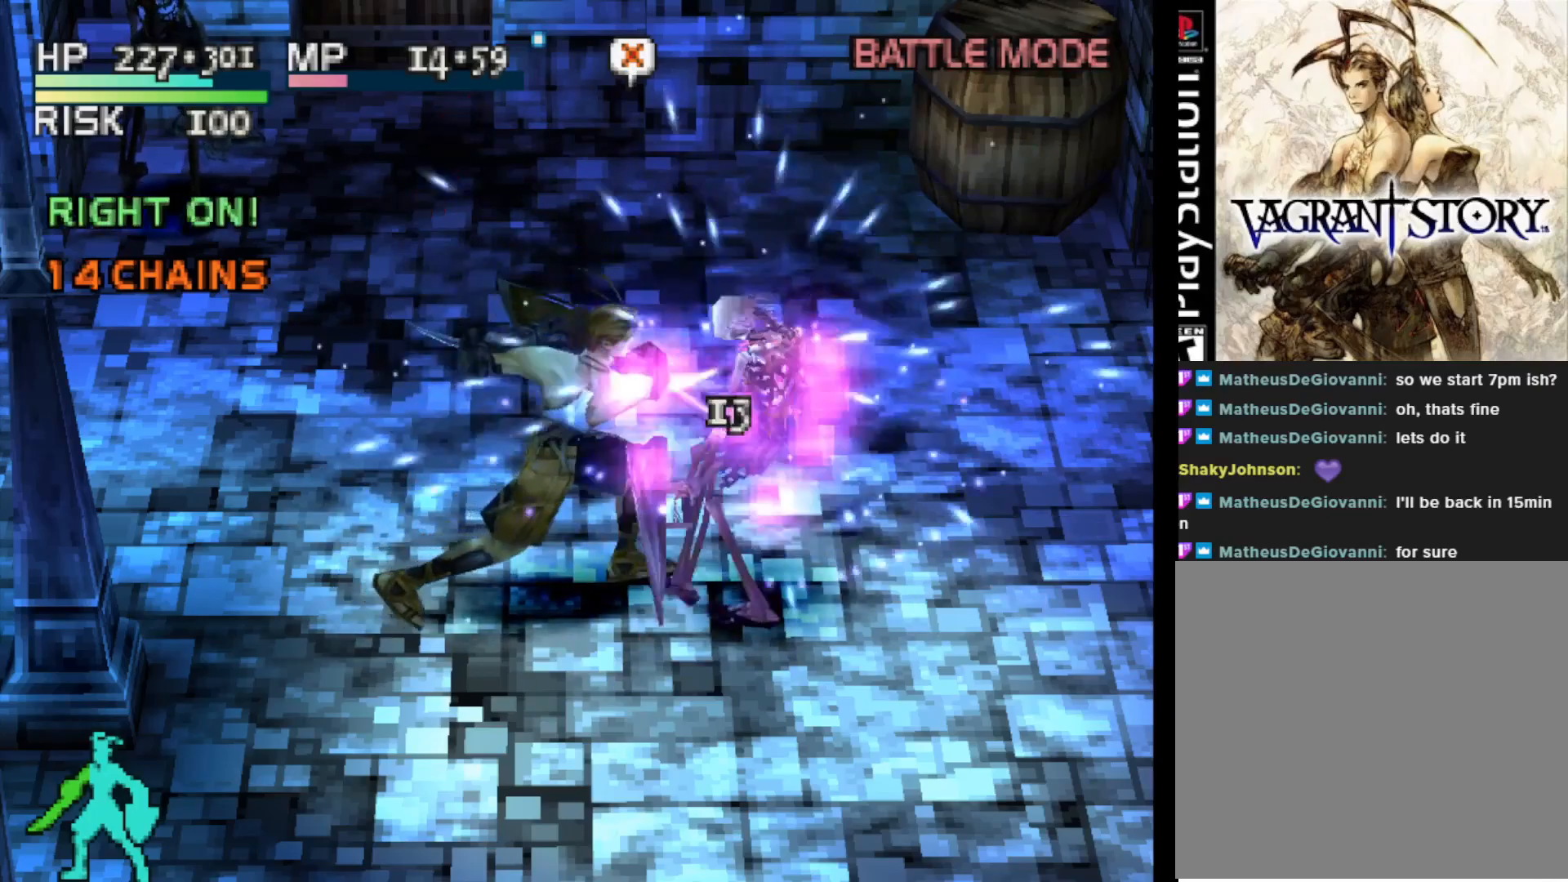
{"buttons": [], "right_stick": "center", "events": []}
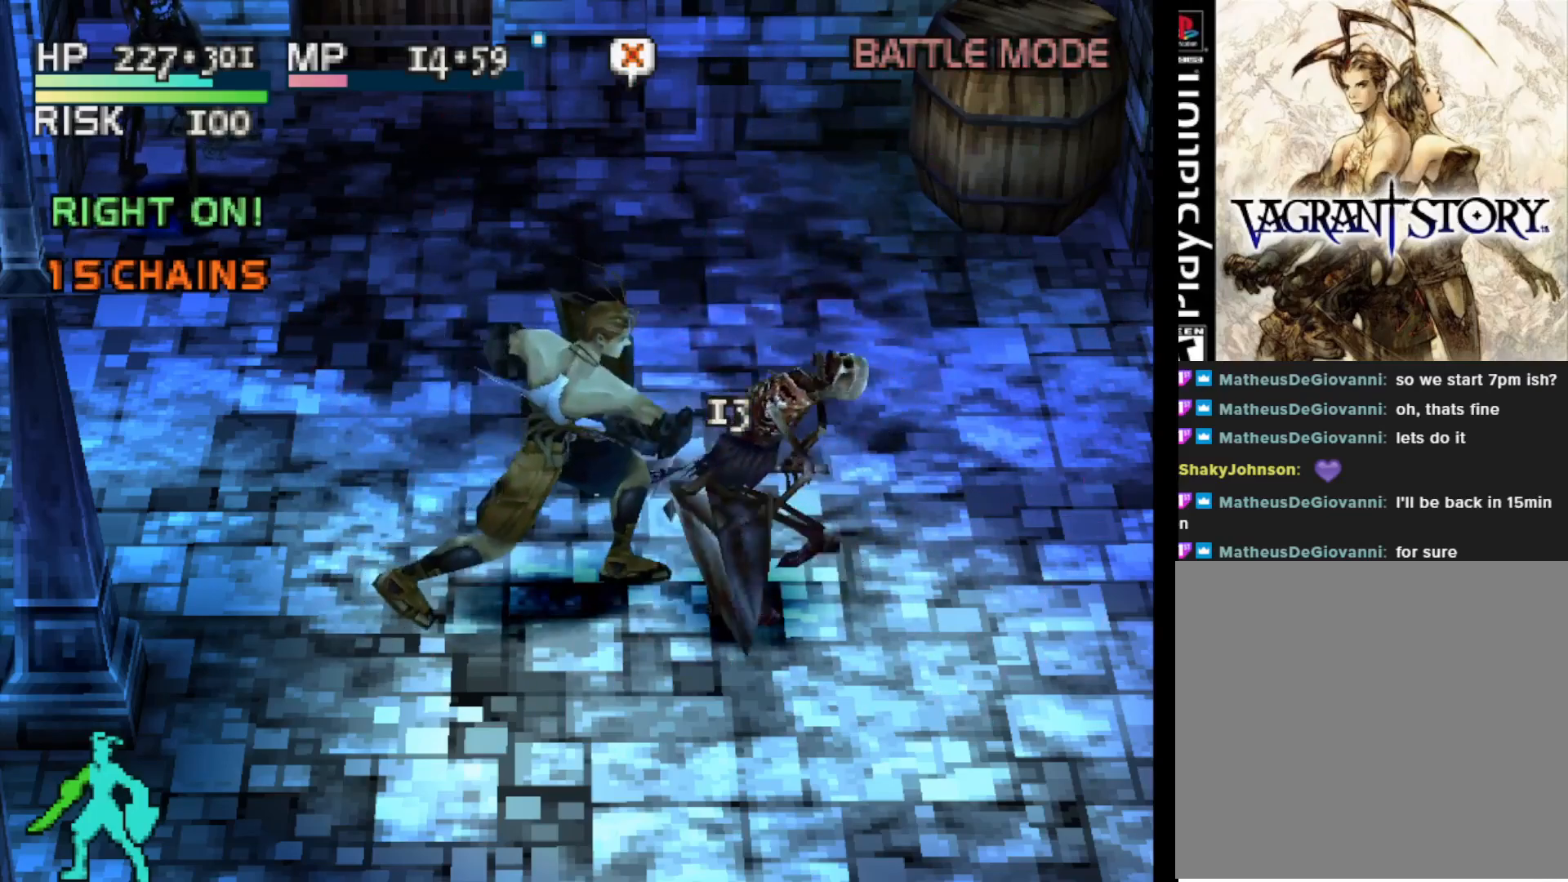
{"buttons": [], "right_stick": "center", "events": []}
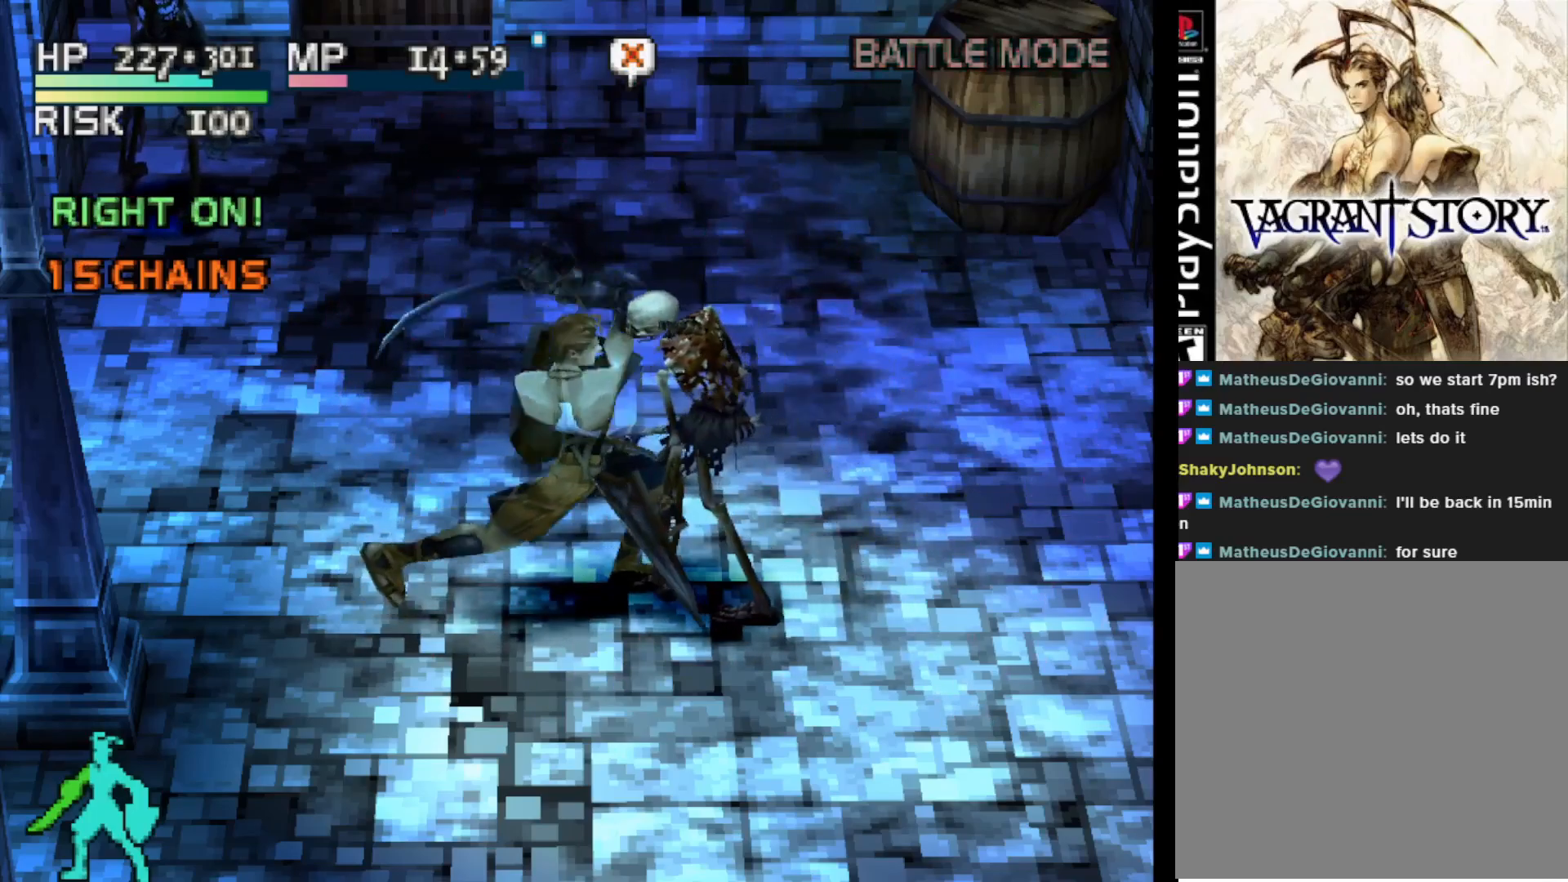
{"buttons": [], "right_stick": "center", "events": [[250, "SQUARE", "down"], [383, "SQUARE", "up"]]}
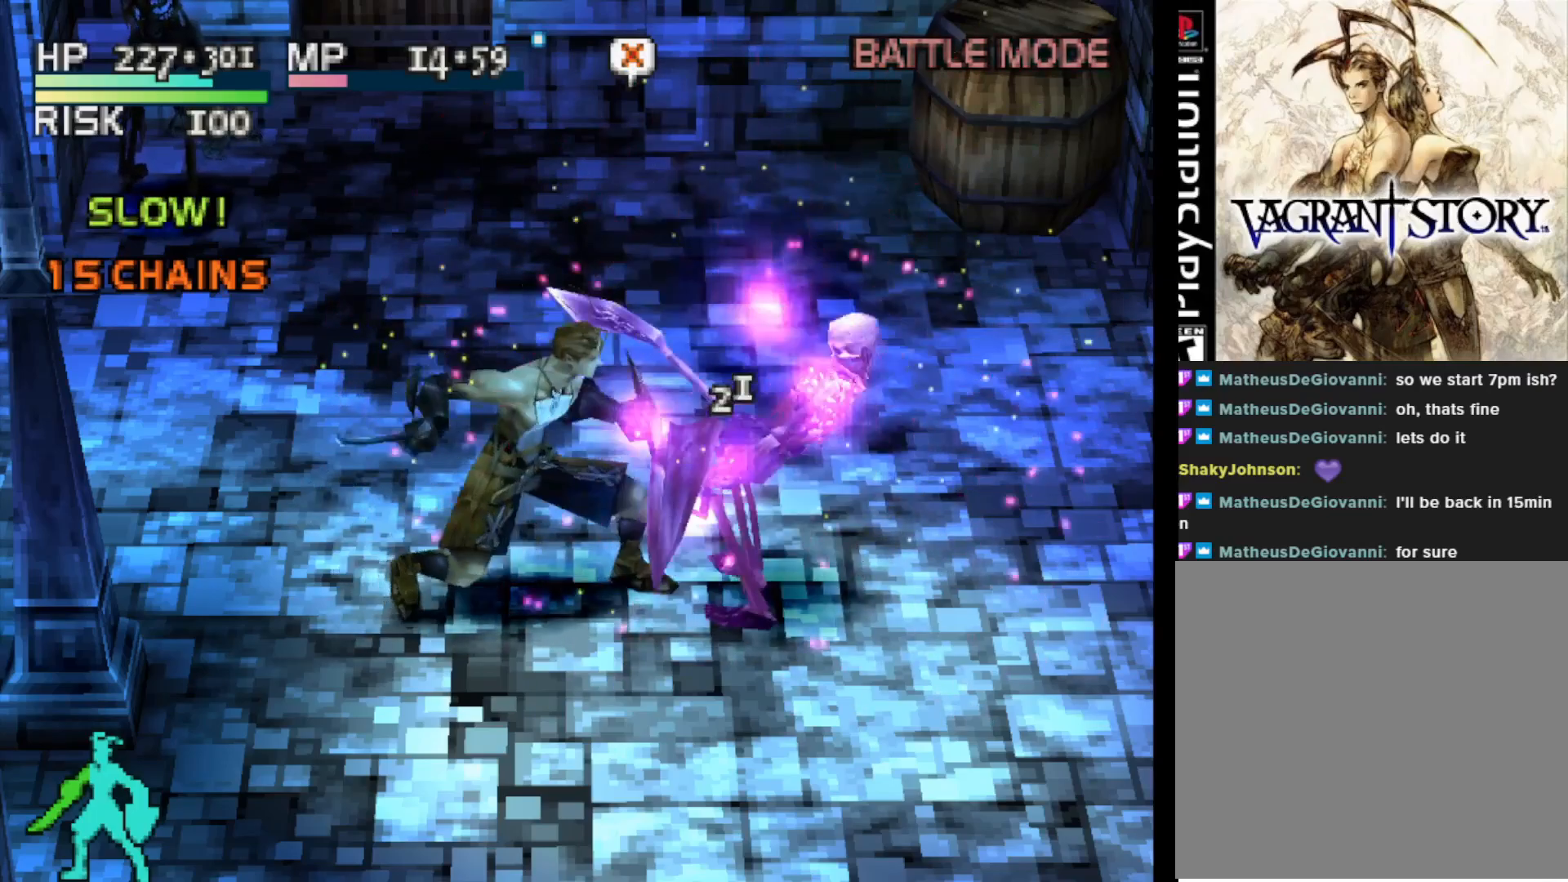
{"buttons": [], "right_stick": "center", "events": []}
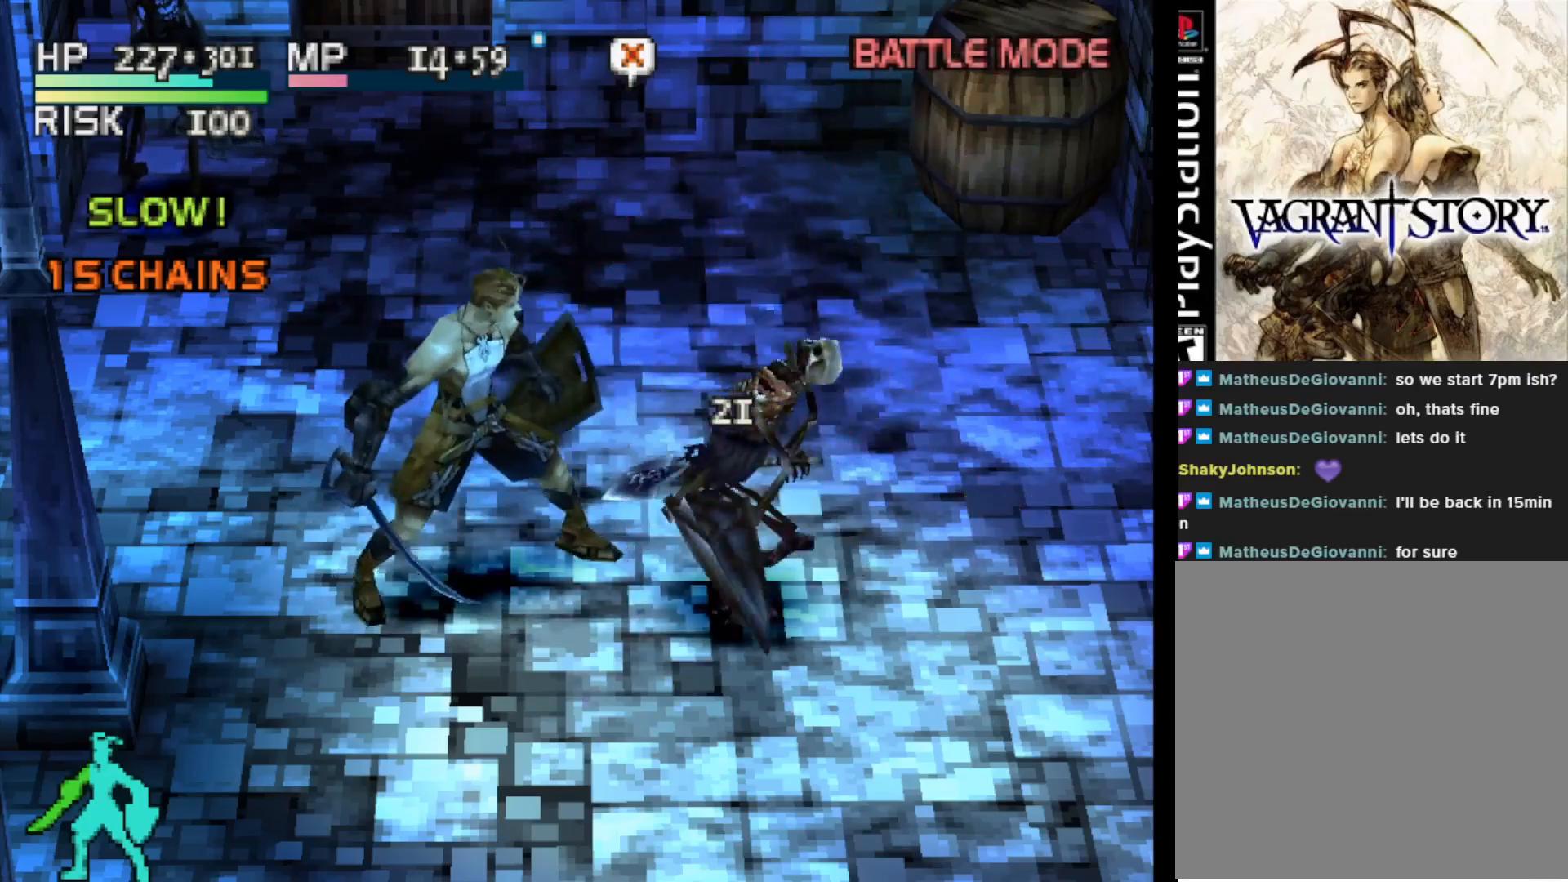
{"buttons": [], "right_stick": "center", "events": []}
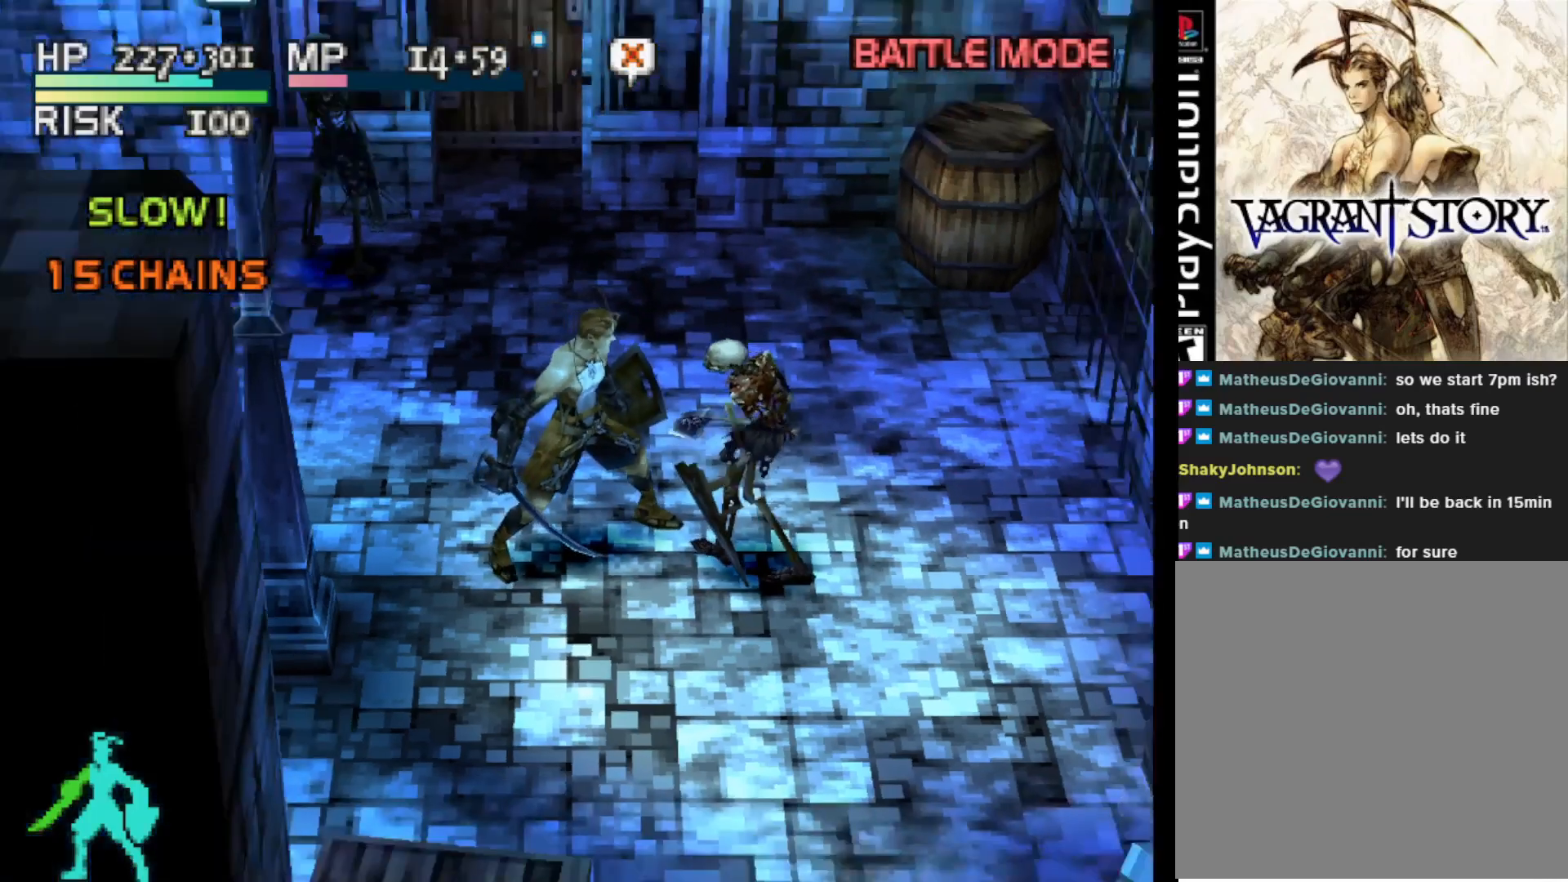
{"buttons": ["DPAD_UP"], "right_stick": "center", "events": [[283, "DPAD_UP", "down"]]}
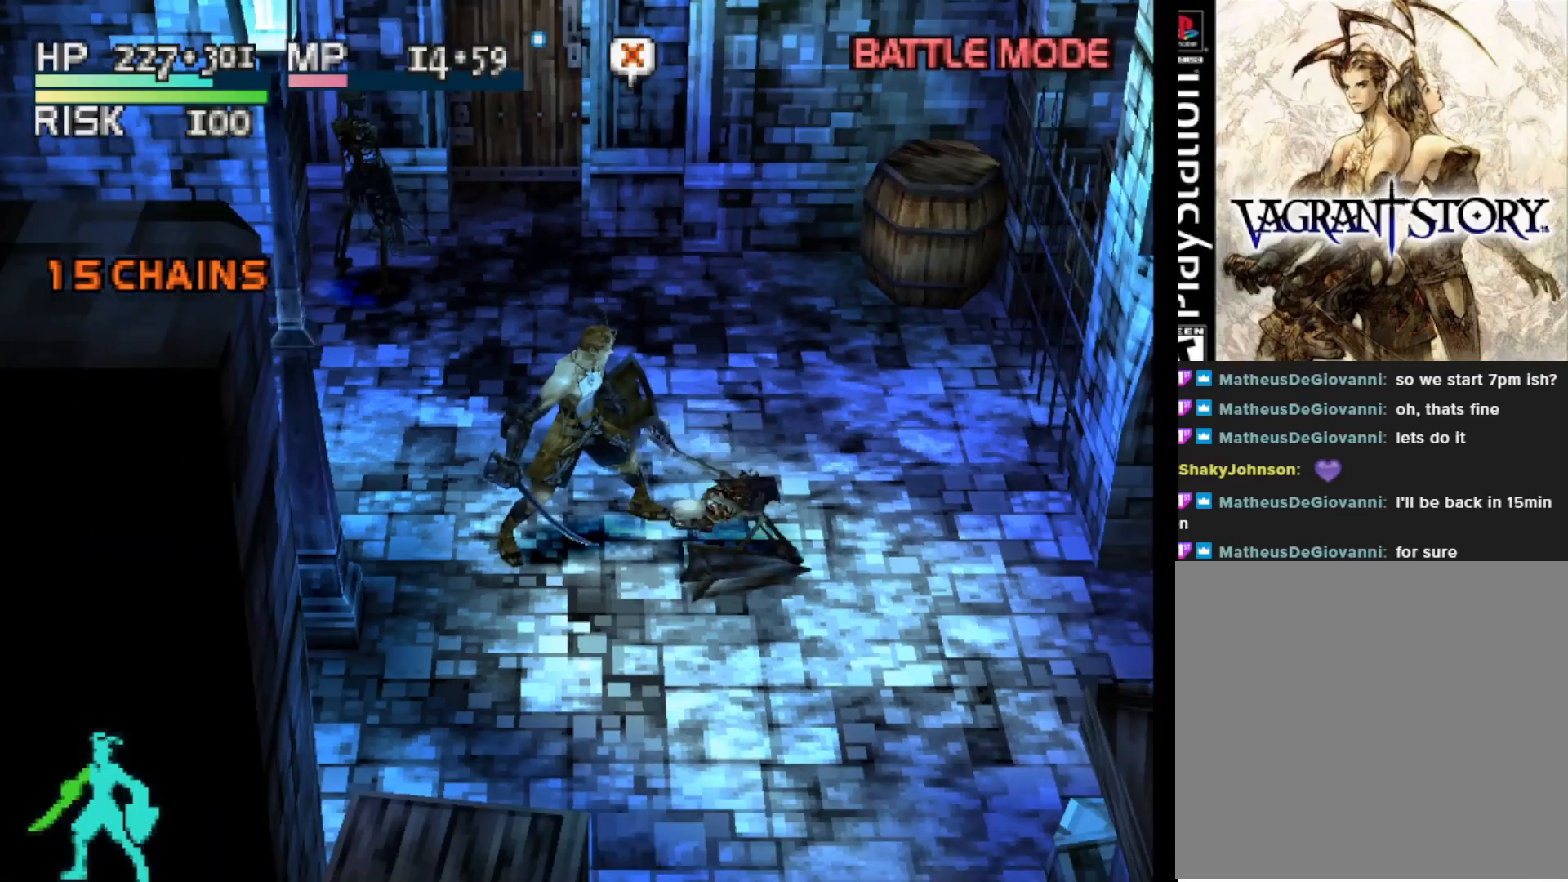
{"buttons": [], "right_stick": "center", "events": [[100, "DPAD_UP", "up"]]}
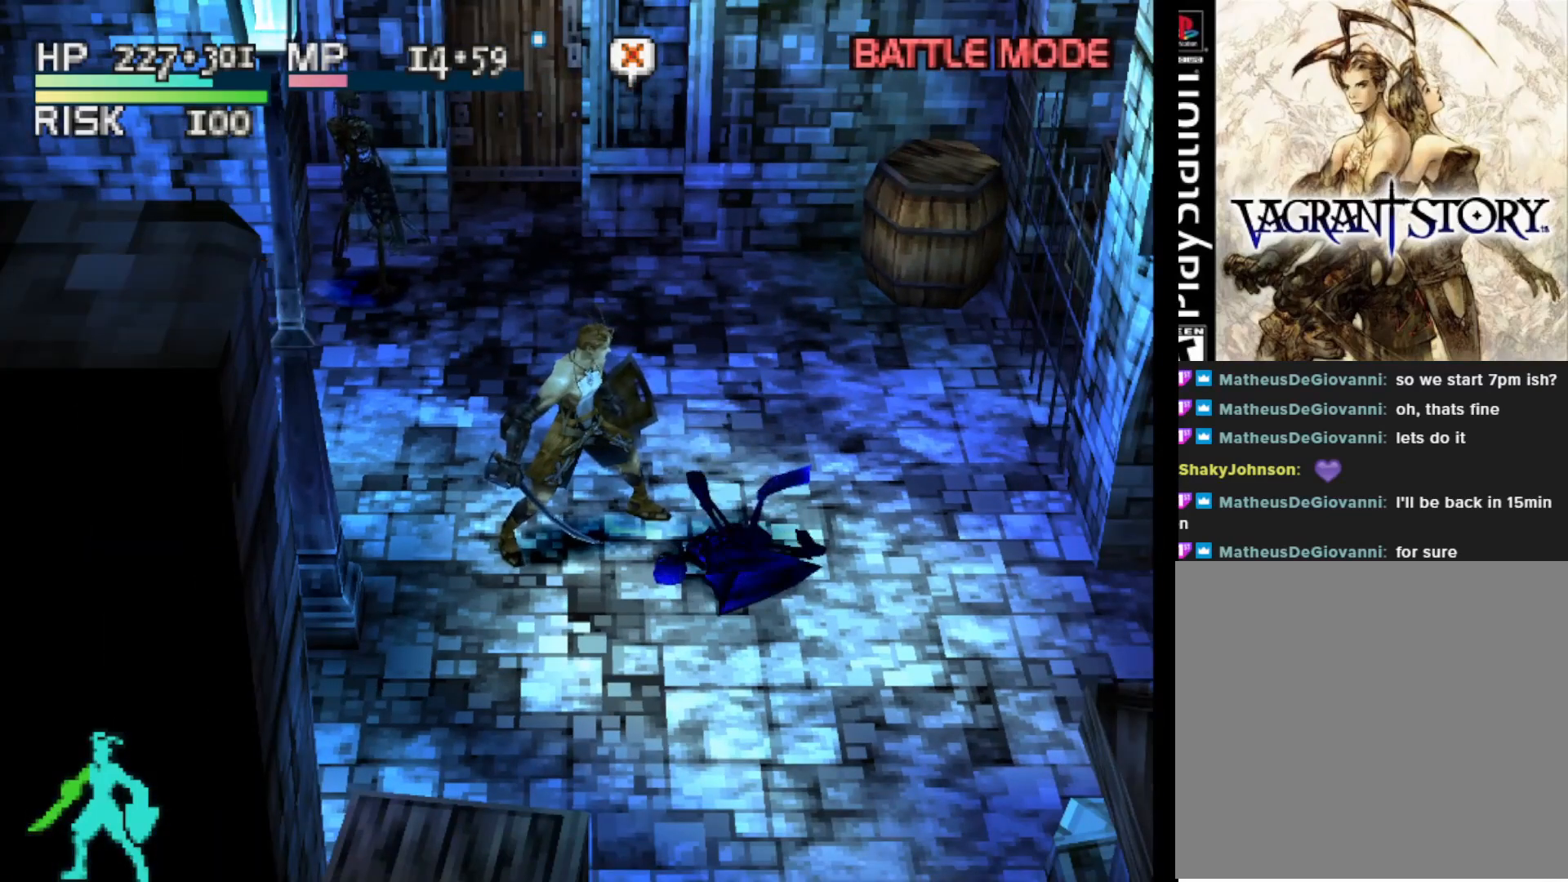
{"buttons": ["DPAD_UP"], "right_stick": "center", "events": [[200, "DPAD_UP", "down"]]}
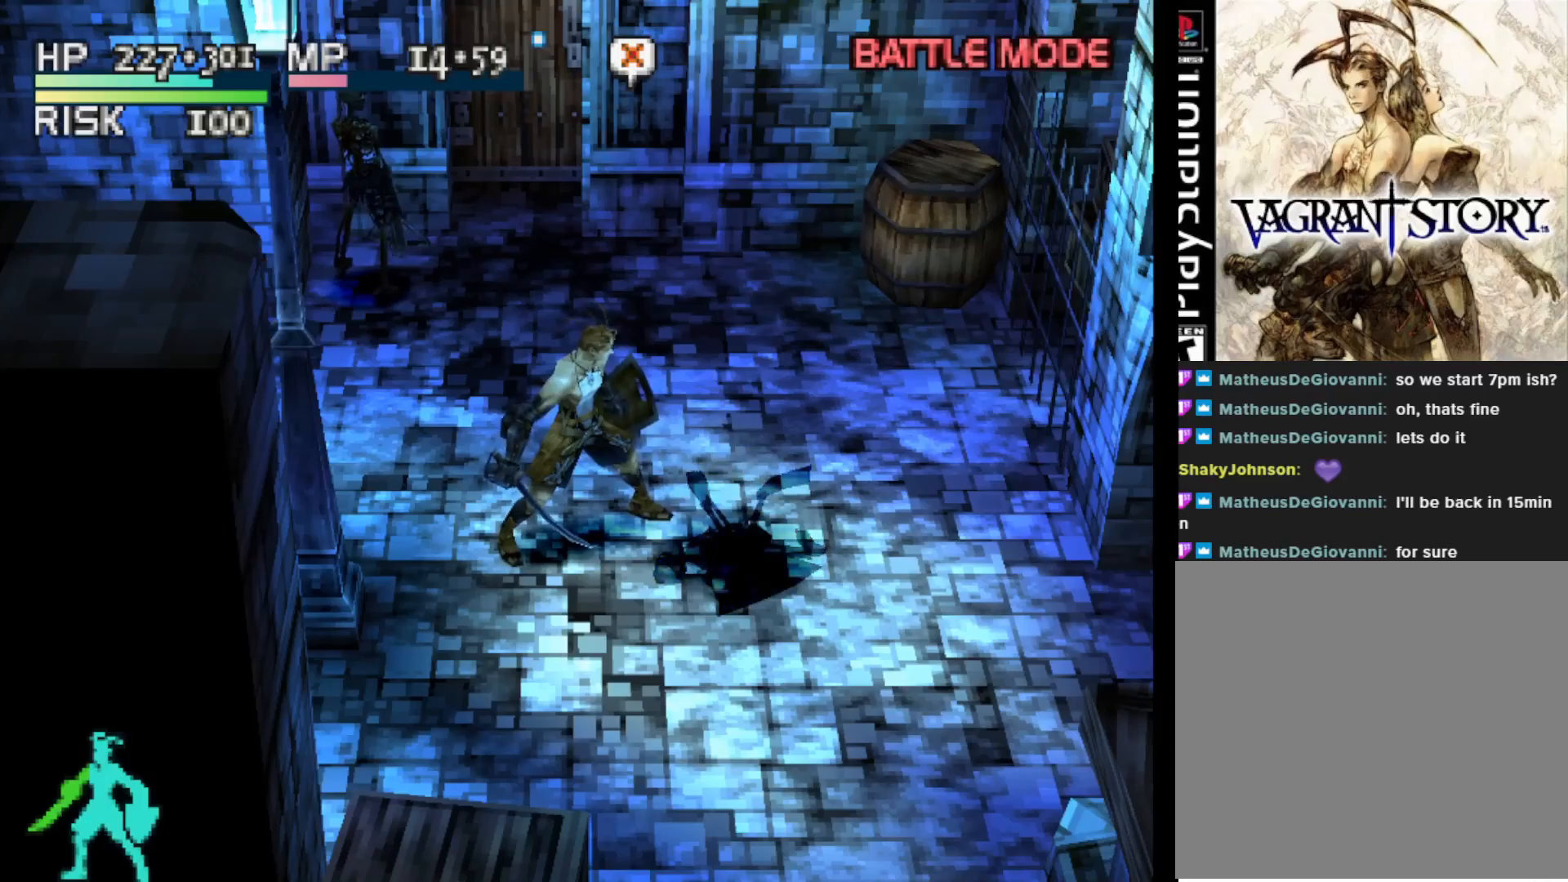
{"buttons": ["DPAD_UP"], "right_stick": "center", "events": []}
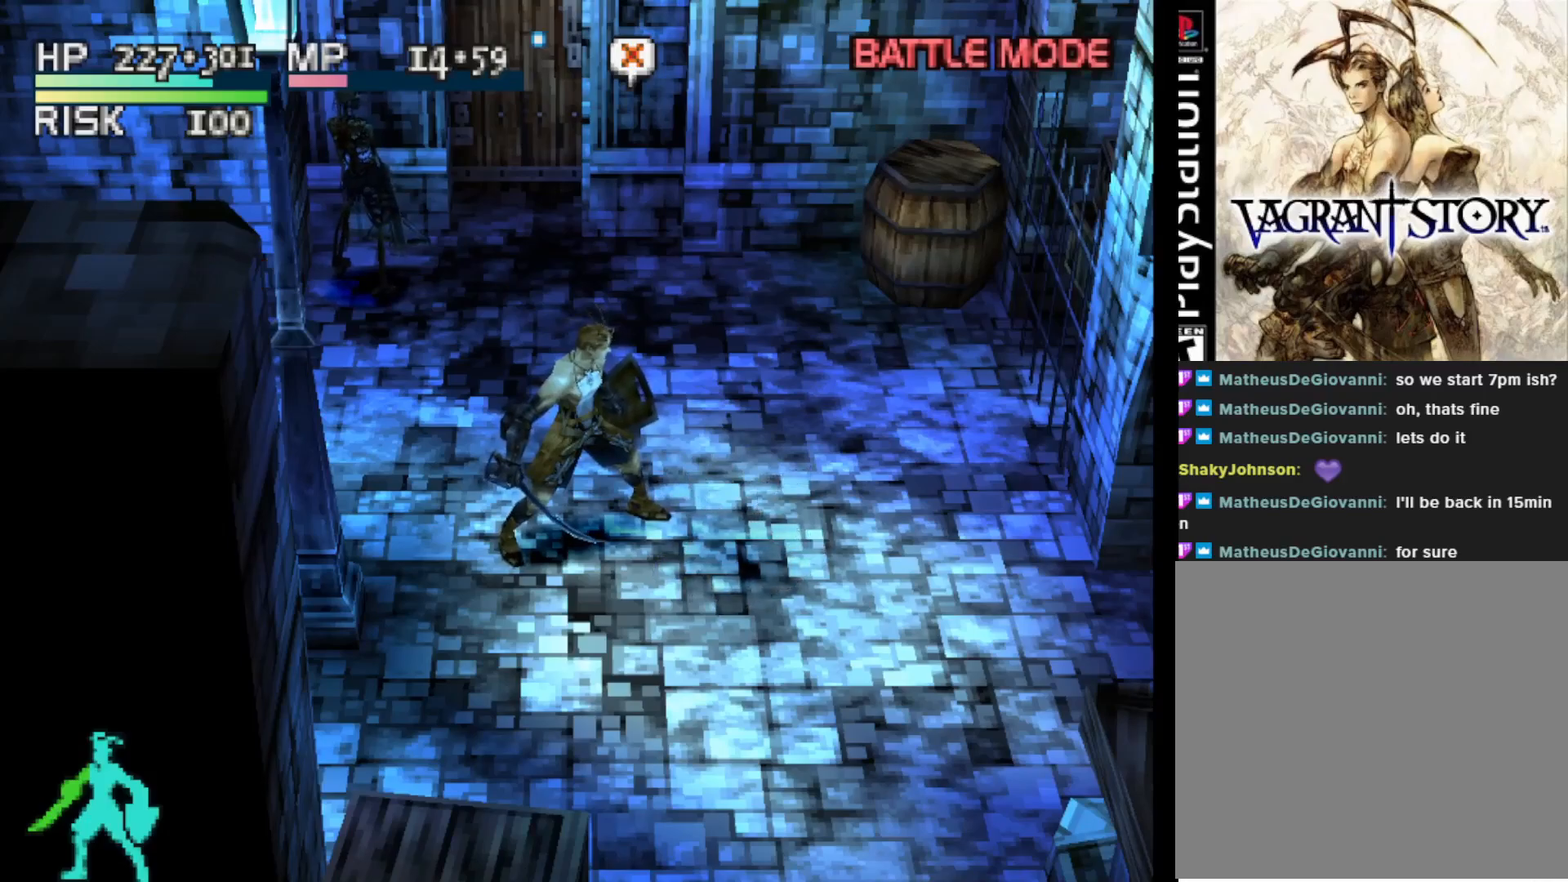
{"buttons": ["DPAD_UP"], "right_stick": "center", "events": [[383, "DPAD_LEFT", "down"], [450, "DPAD_LEFT", "up"]]}
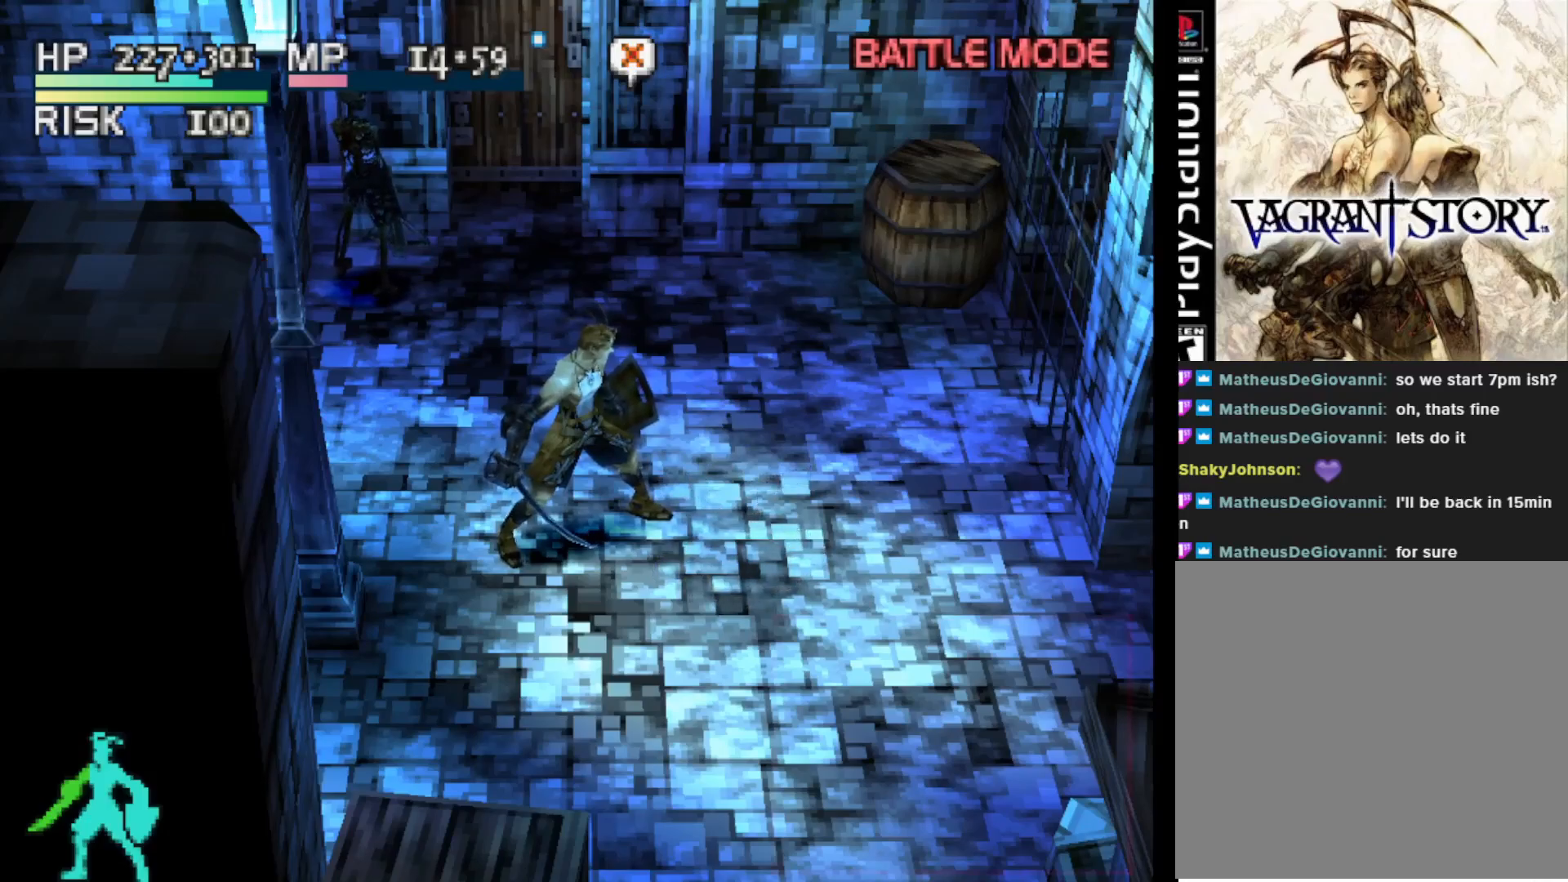
{"buttons": [], "right_stick": "center", "events": [[233, "DPAD_UP", "up"], [283, "CIRCLE", "down"], [383, "CIRCLE", "up"]]}
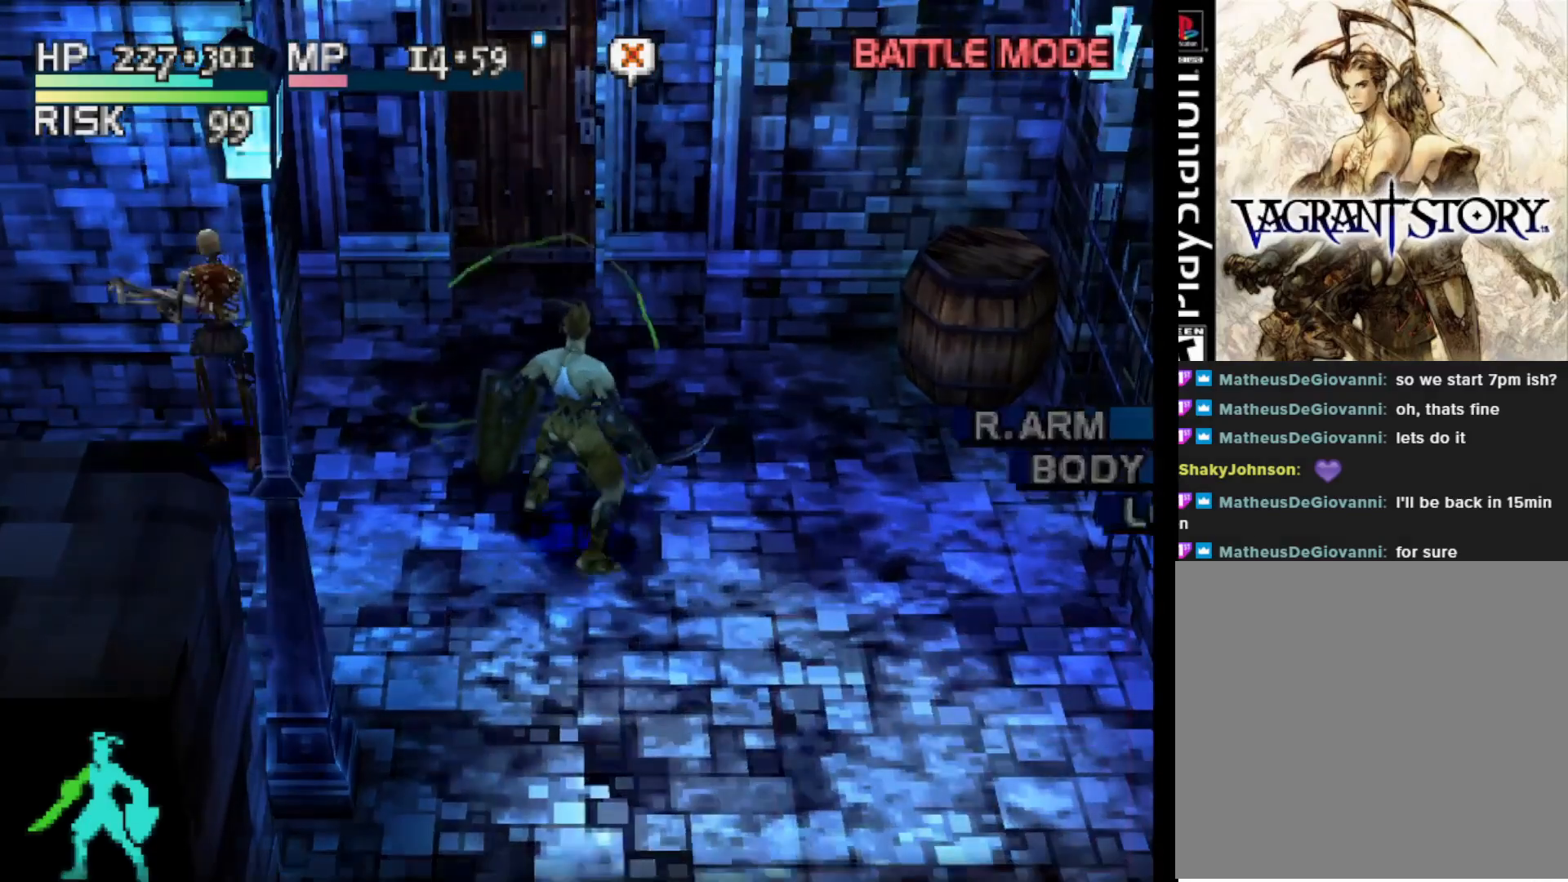
{"buttons": [], "right_stick": "center", "events": []}
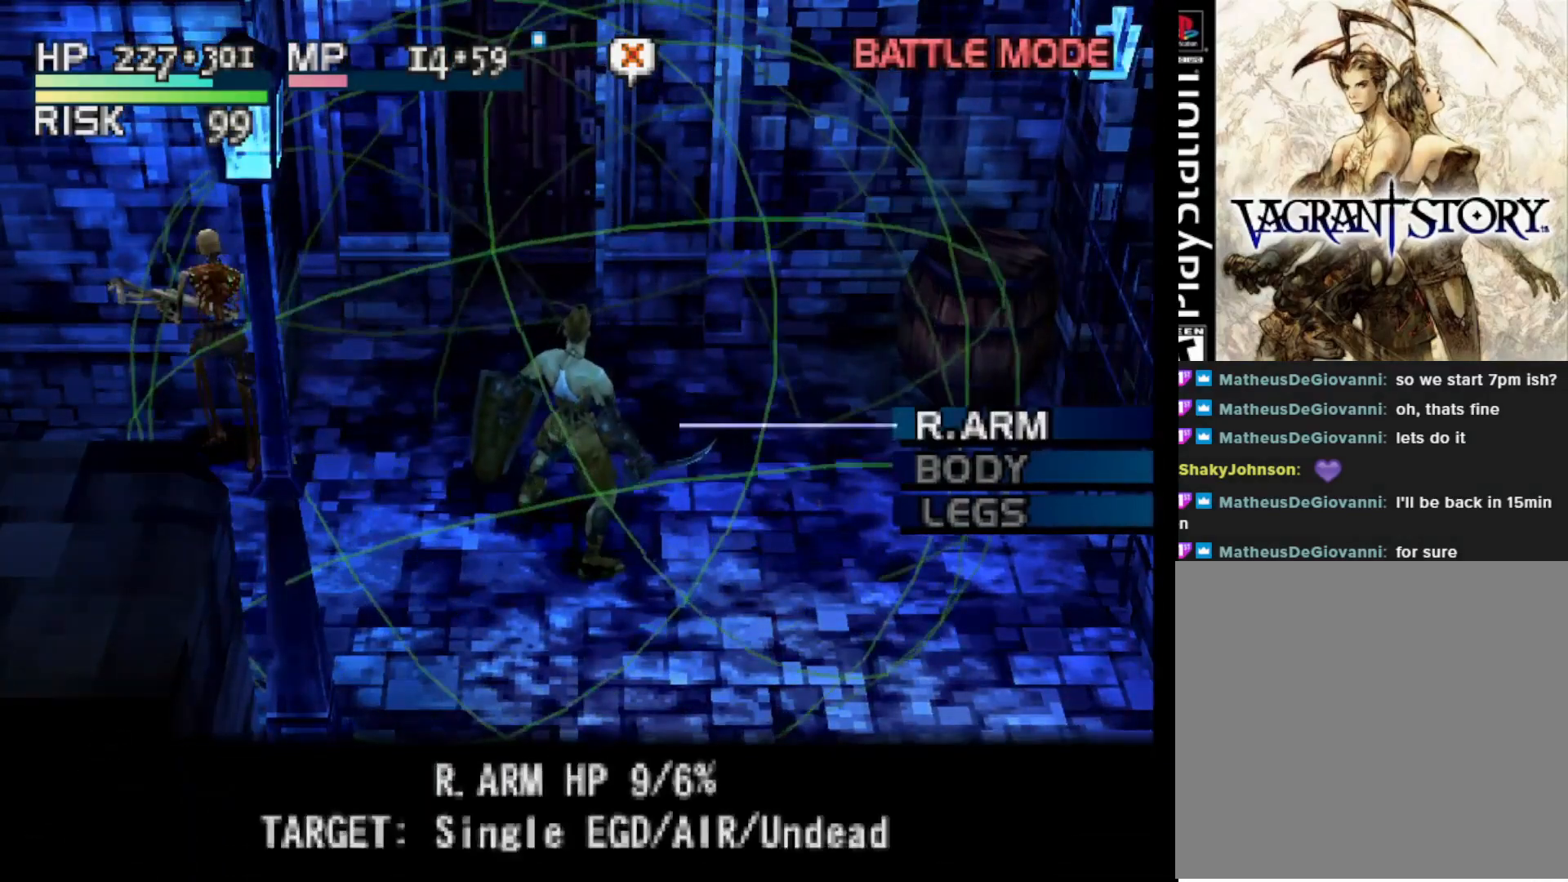
{"buttons": [], "right_stick": "center", "events": [[17, "CIRCLE", "down"], [67, "CIRCLE", "up"]]}
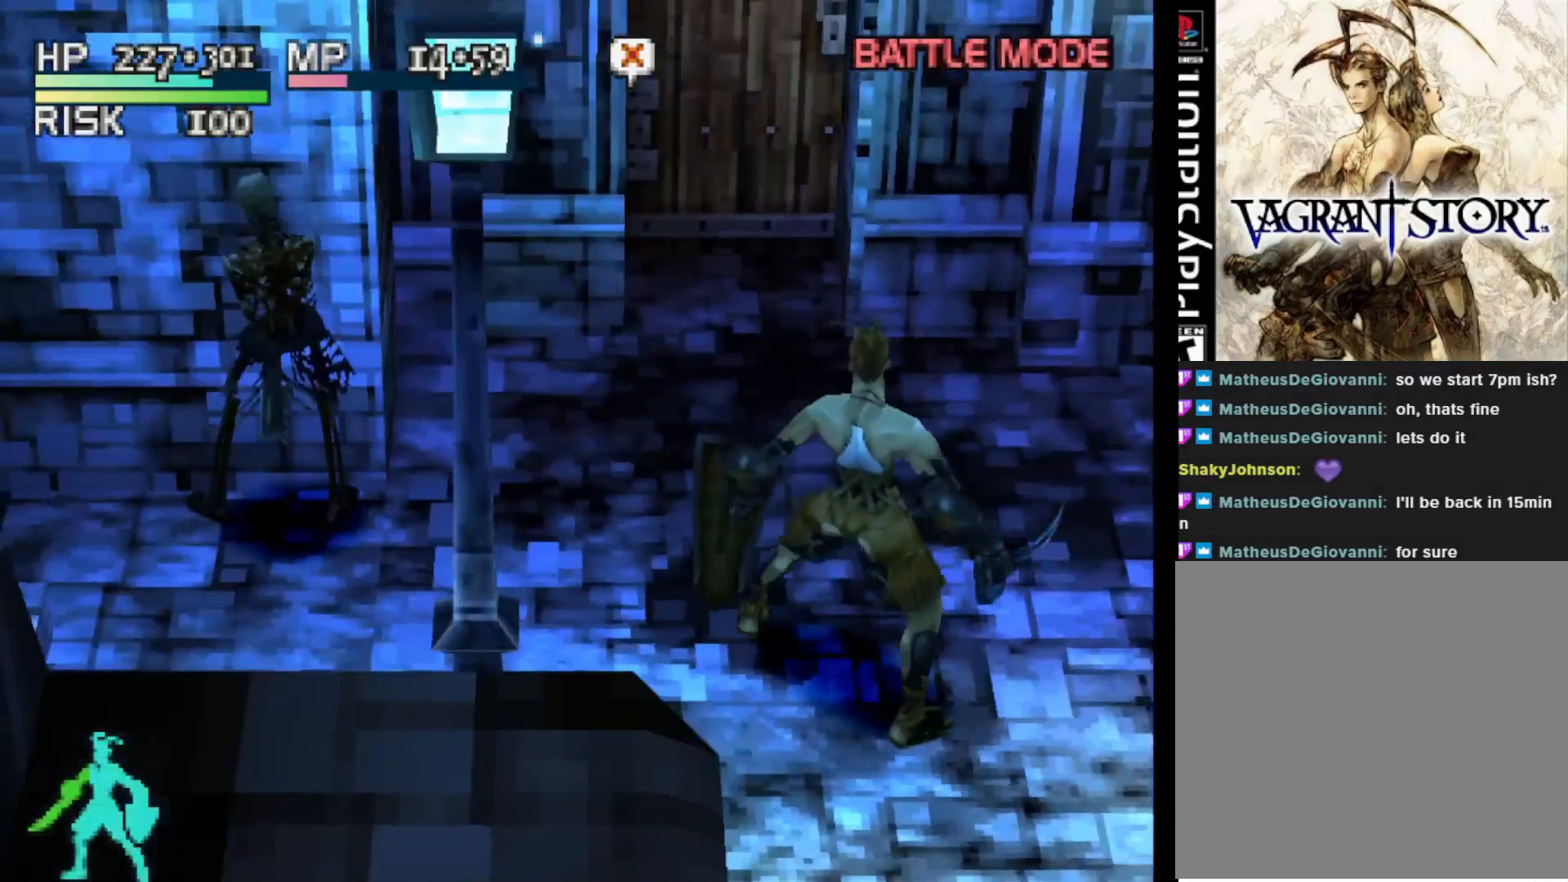
{"buttons": ["CIRCLE"], "right_stick": "center", "events": [[467, "CIRCLE", "down"]]}
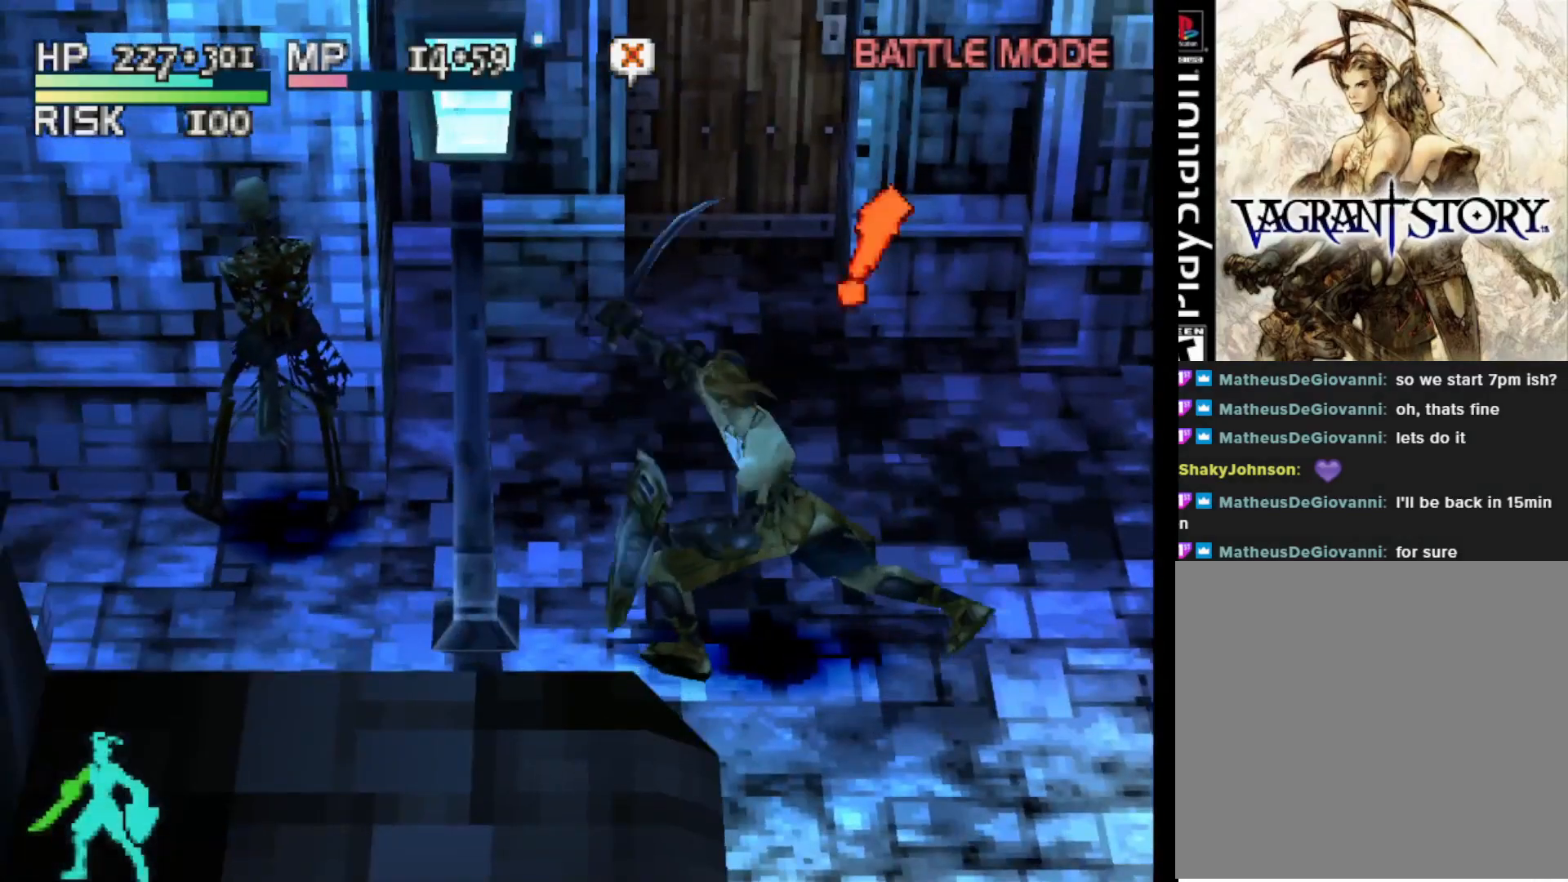
{"buttons": [], "right_stick": "center", "events": [[117, "CIRCLE", "up"]]}
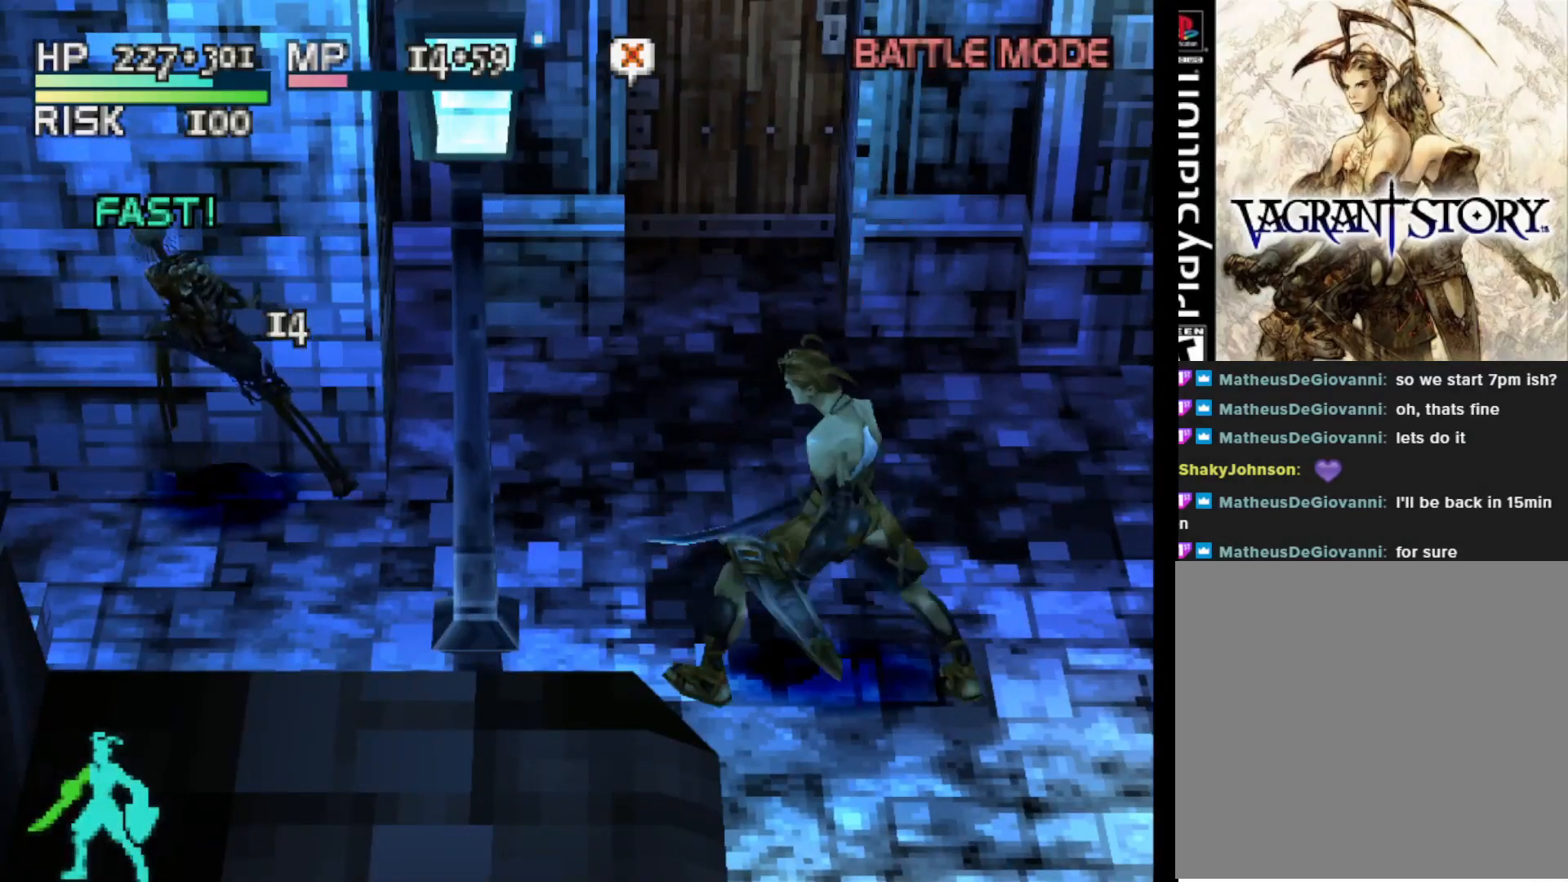
{"buttons": [], "right_stick": "center", "events": []}
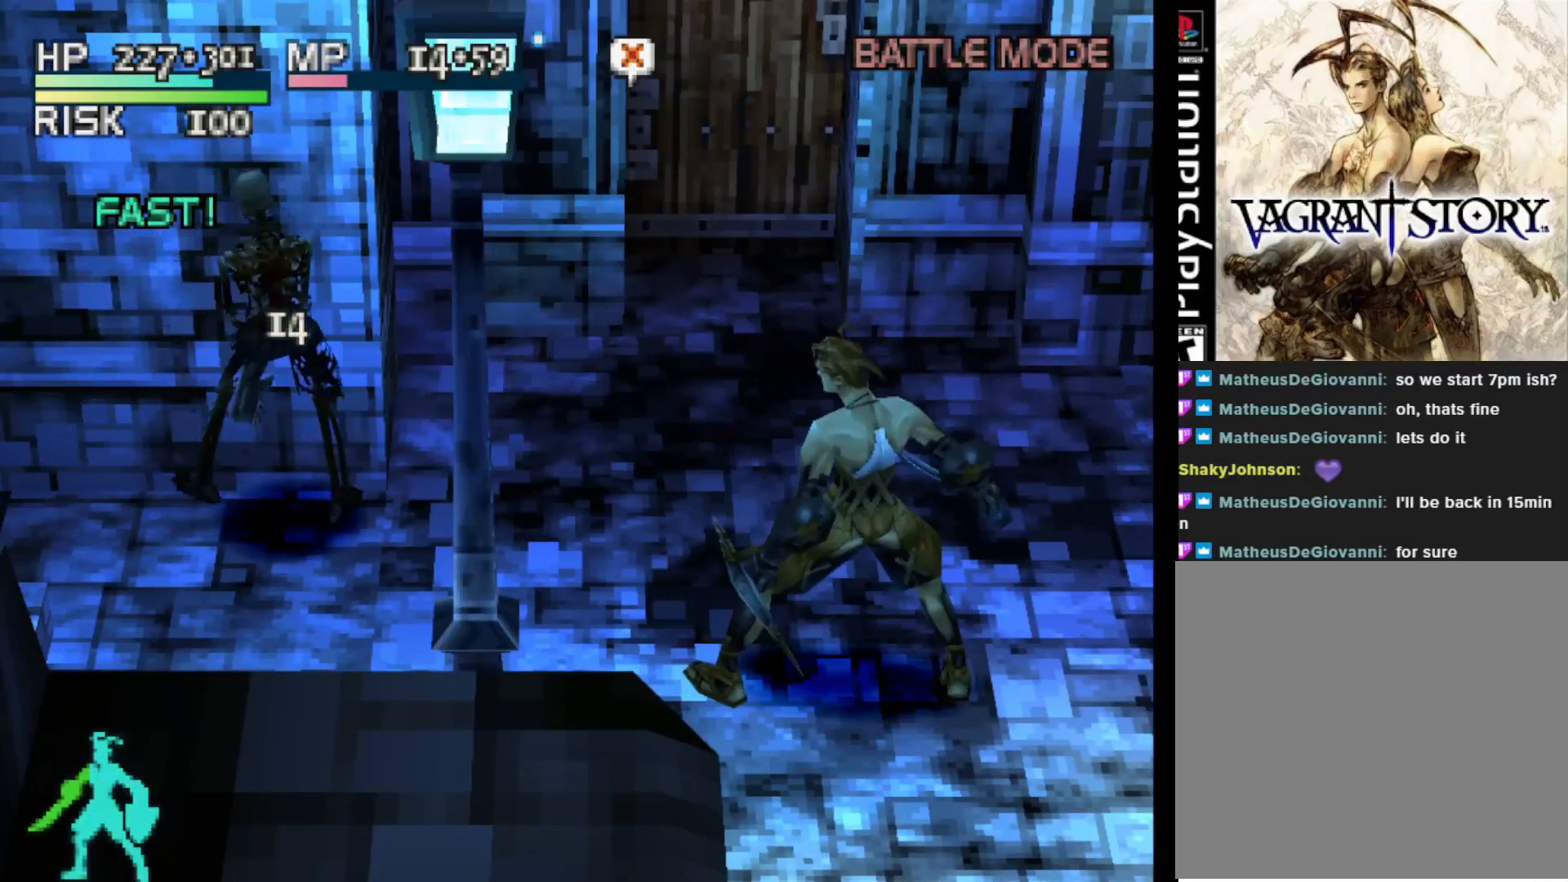
{"buttons": ["CIRCLE", "DPAD_LEFT"], "right_stick": "center", "events": [[133, "DPAD_LEFT", "down"], [483, "CIRCLE", "down"]]}
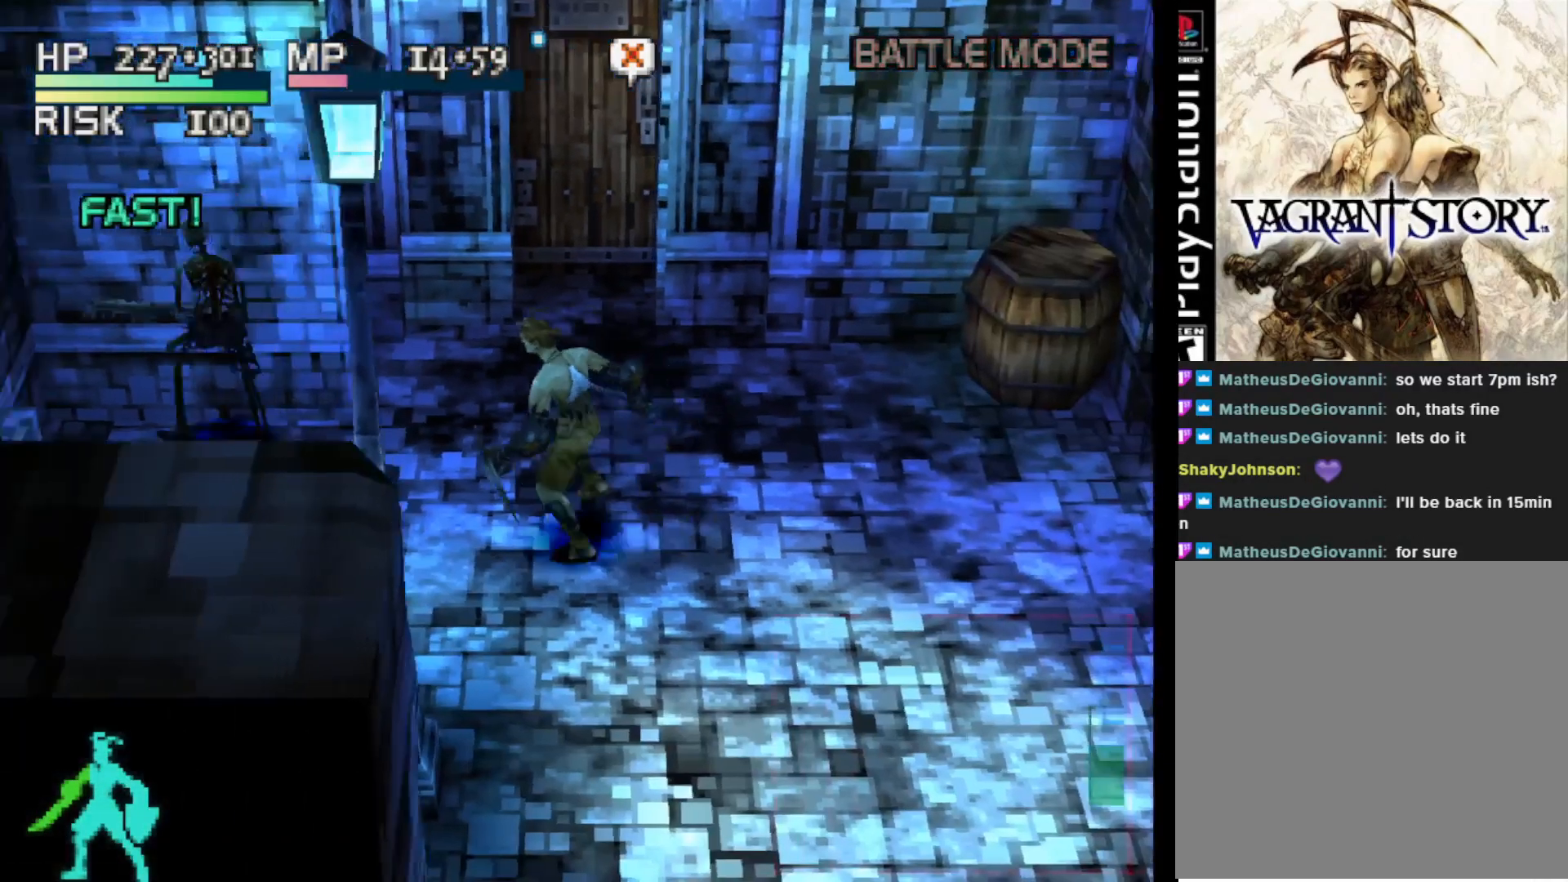
{"buttons": [], "right_stick": "center", "events": [[100, "CIRCLE", "up"], [117, "DPAD_LEFT", "up"], [167, "CIRCLE", "down"], [300, "CIRCLE", "up"]]}